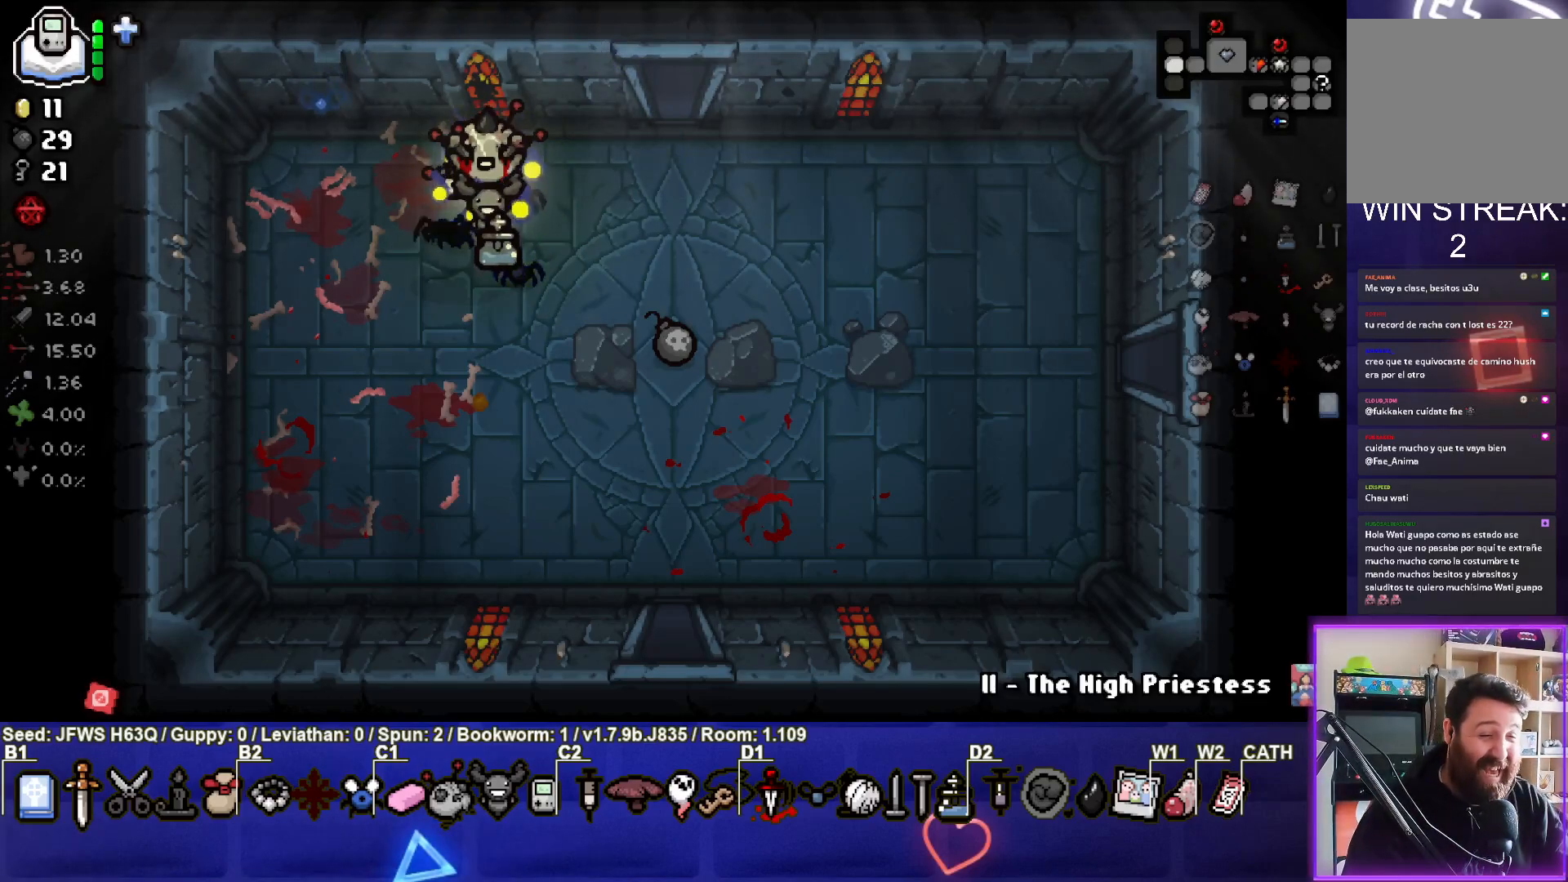
Gameplay with a controller (PlayStation layout); each line is a JSON object with the inputs held at the frame after it. "events" lists button and stick changes between this image and that frame as [ms after this image, input, new state], when the widget could be followed in between. Not read: right_stick.
{"buttons": [], "left_stick": "center", "events": [[200, "left_stick", "down-right"], [383, "left_stick", "center"]]}
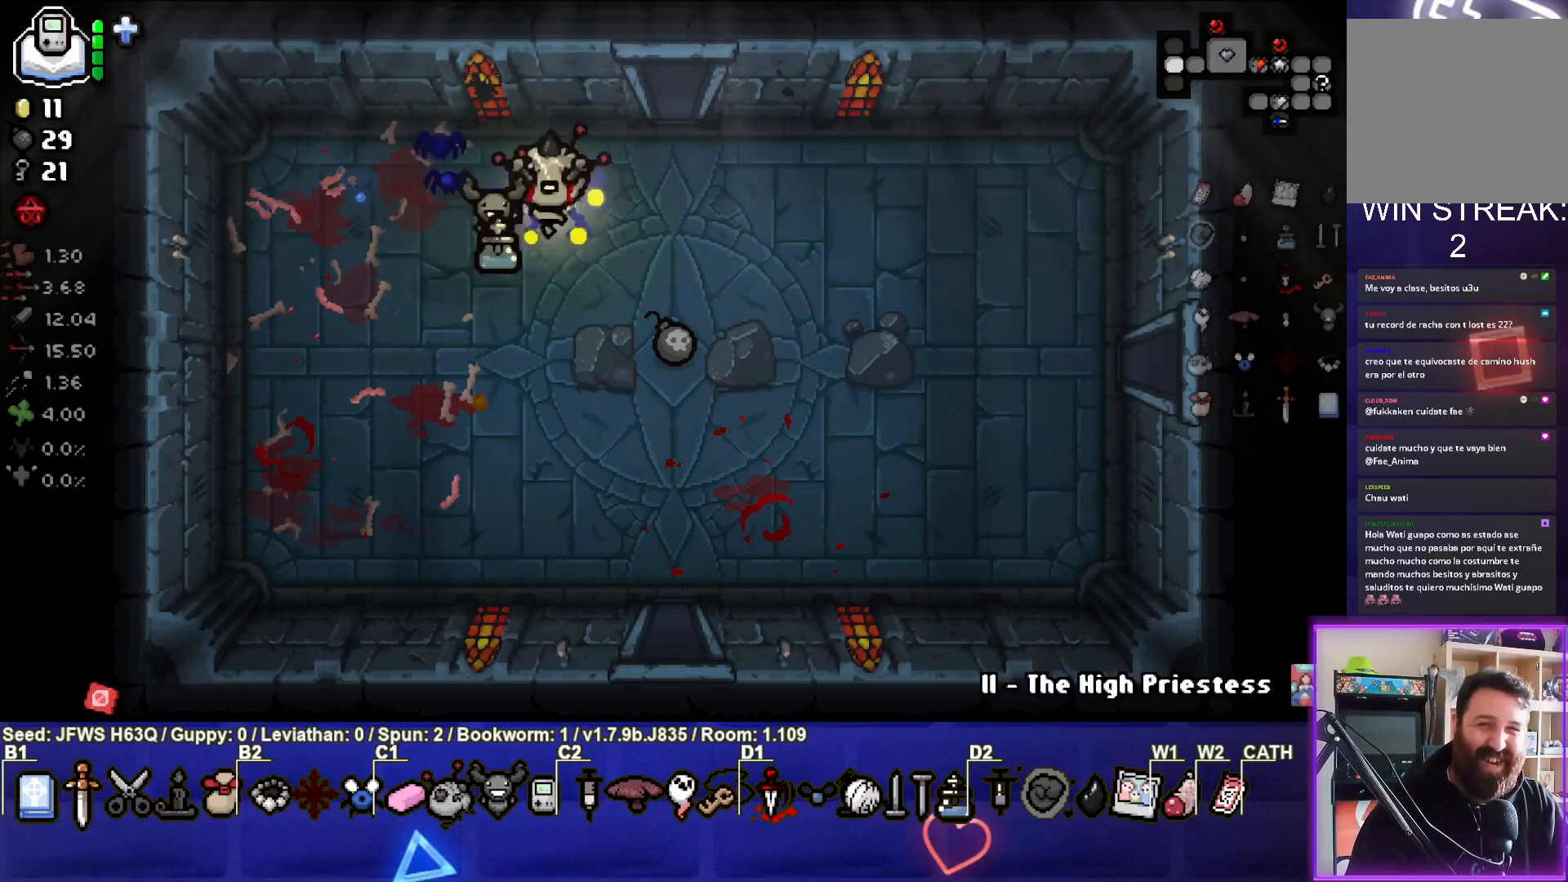
{"buttons": [], "left_stick": "center", "events": [[133, "left_stick", "down-right"], [400, "left_stick", "center"]]}
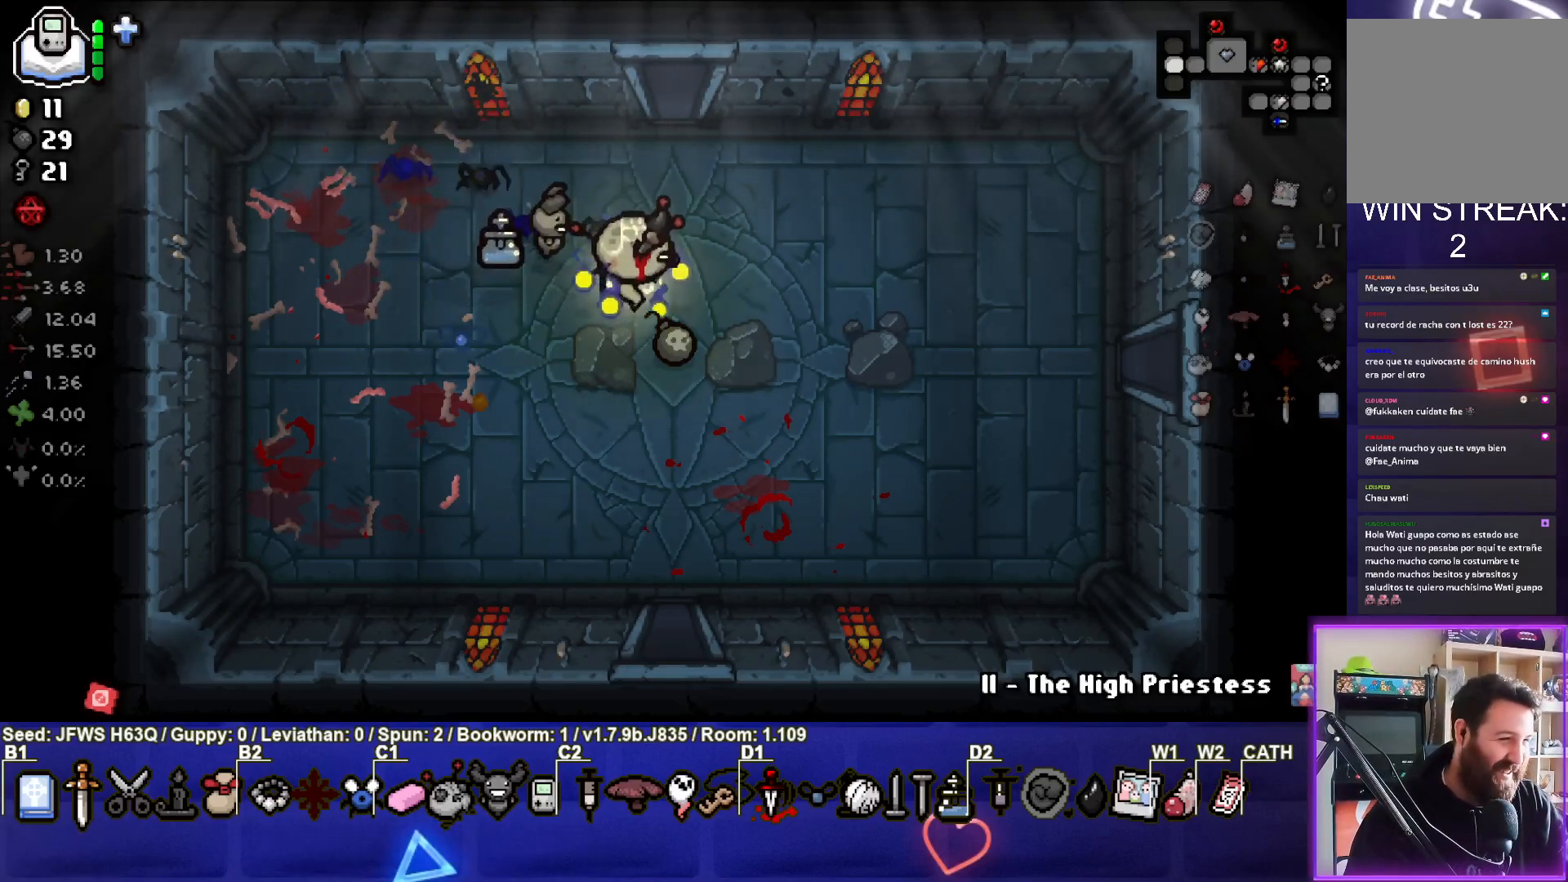
{"buttons": [], "left_stick": "up-left", "events": [[33, "left_stick", "down-right"], [200, "left_stick", "center"], [283, "left_stick", "up-left"]]}
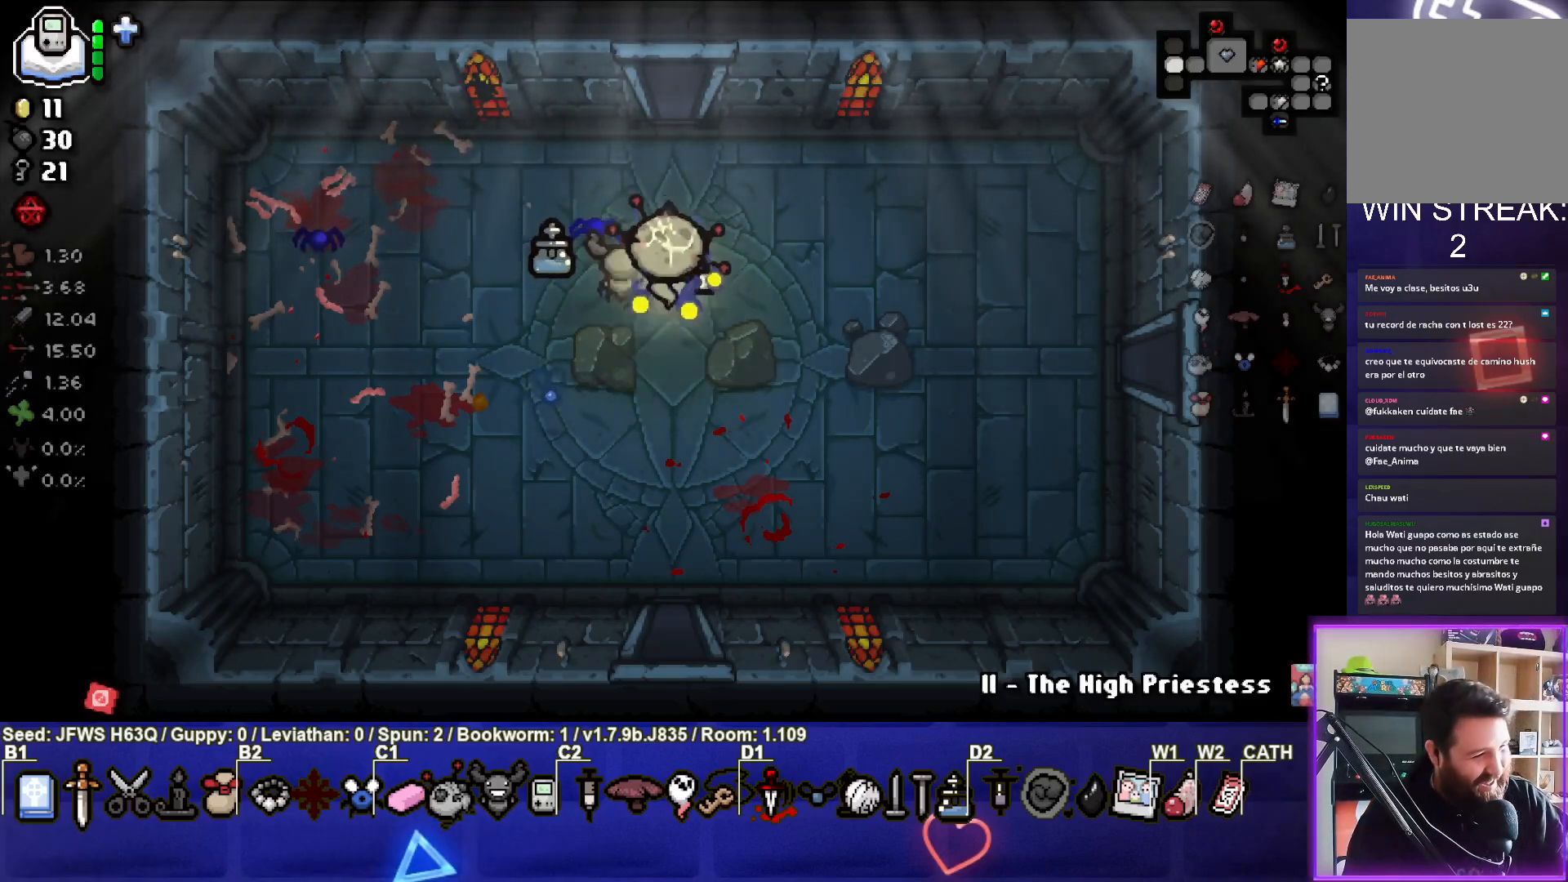
{"buttons": [], "left_stick": "center", "events": [[33, "left_stick", "center"]]}
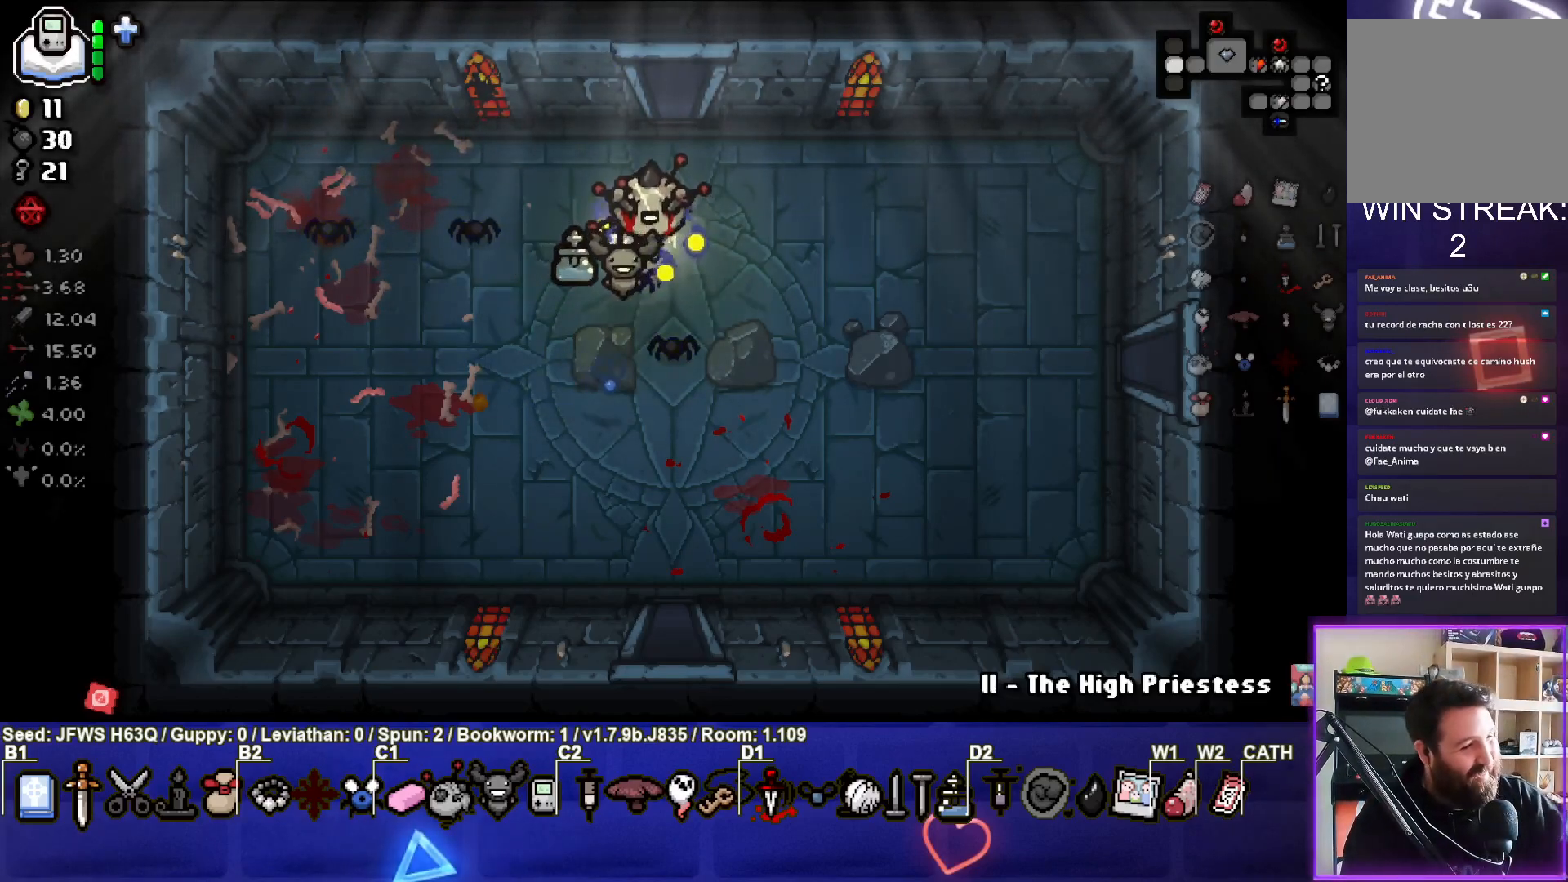
{"buttons": [], "left_stick": "center", "events": []}
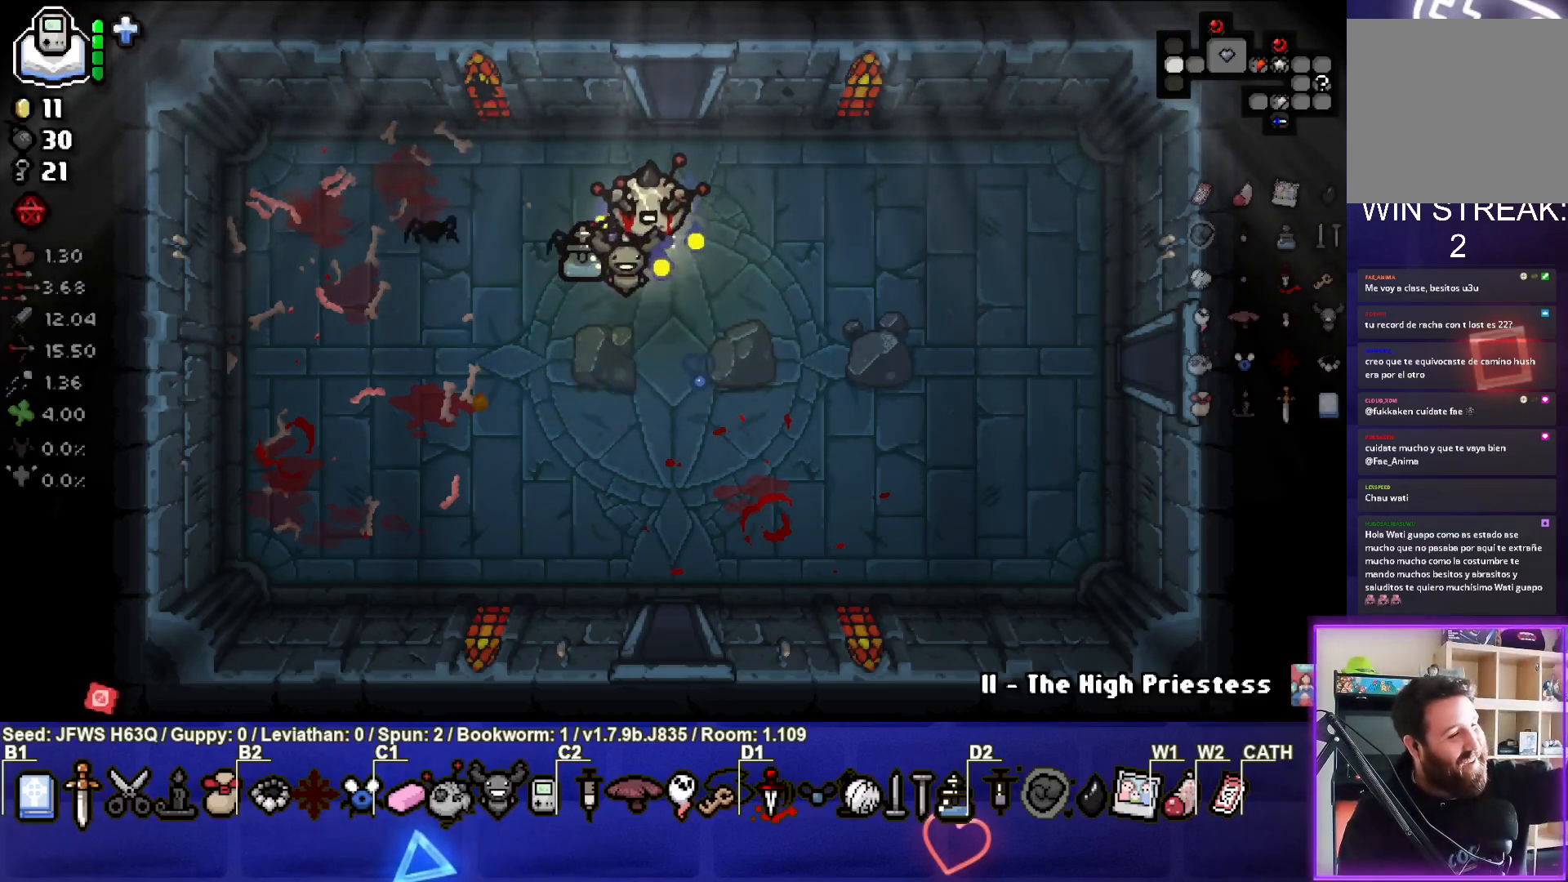
{"buttons": [], "left_stick": "center", "events": []}
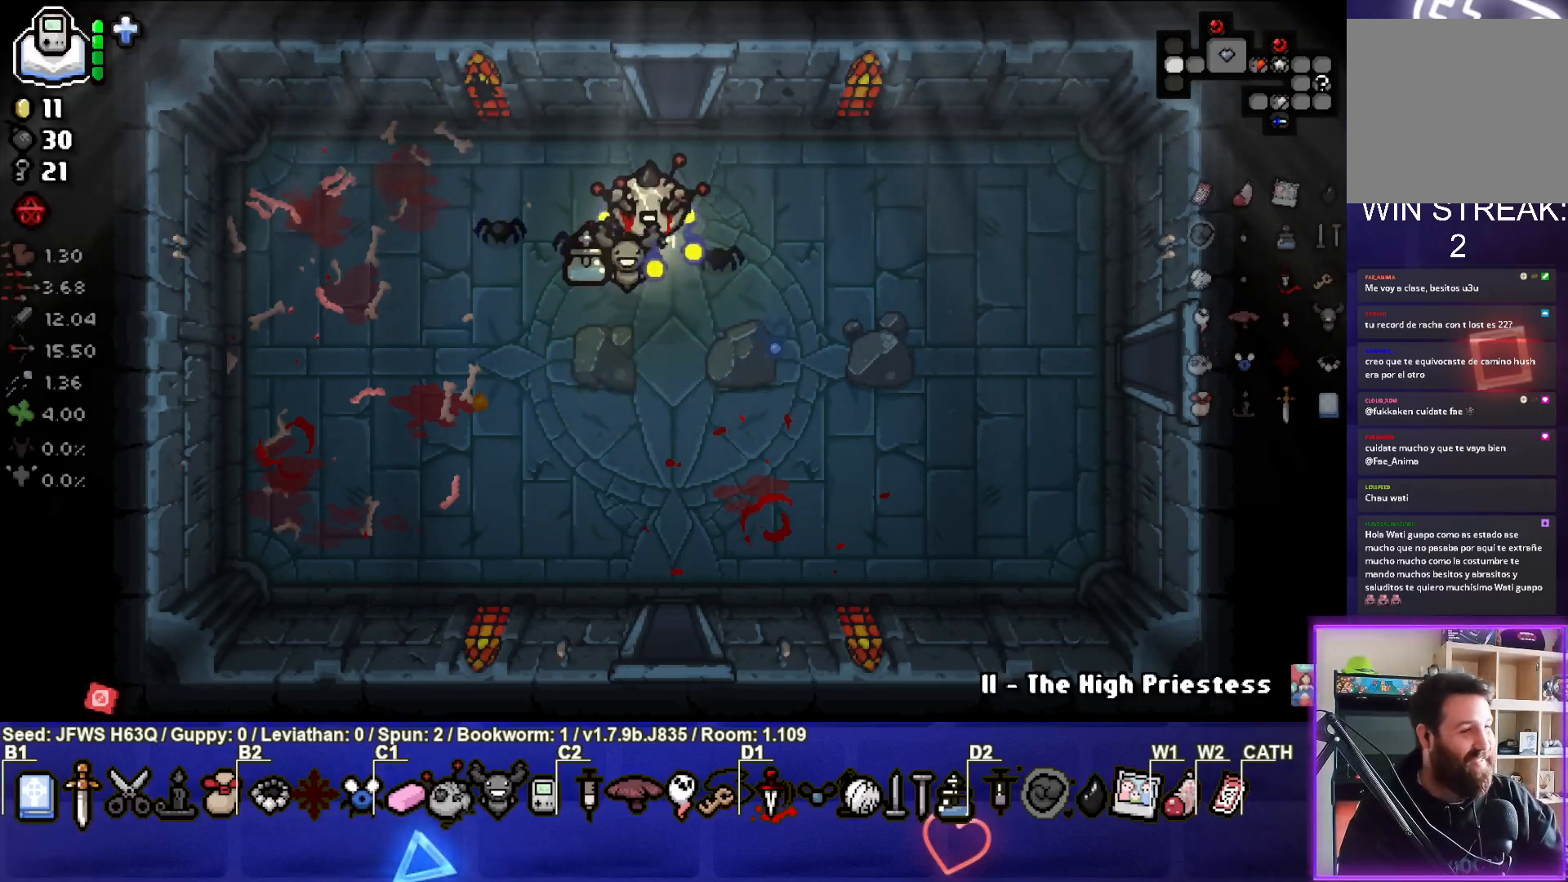
{"buttons": [], "left_stick": "center", "events": []}
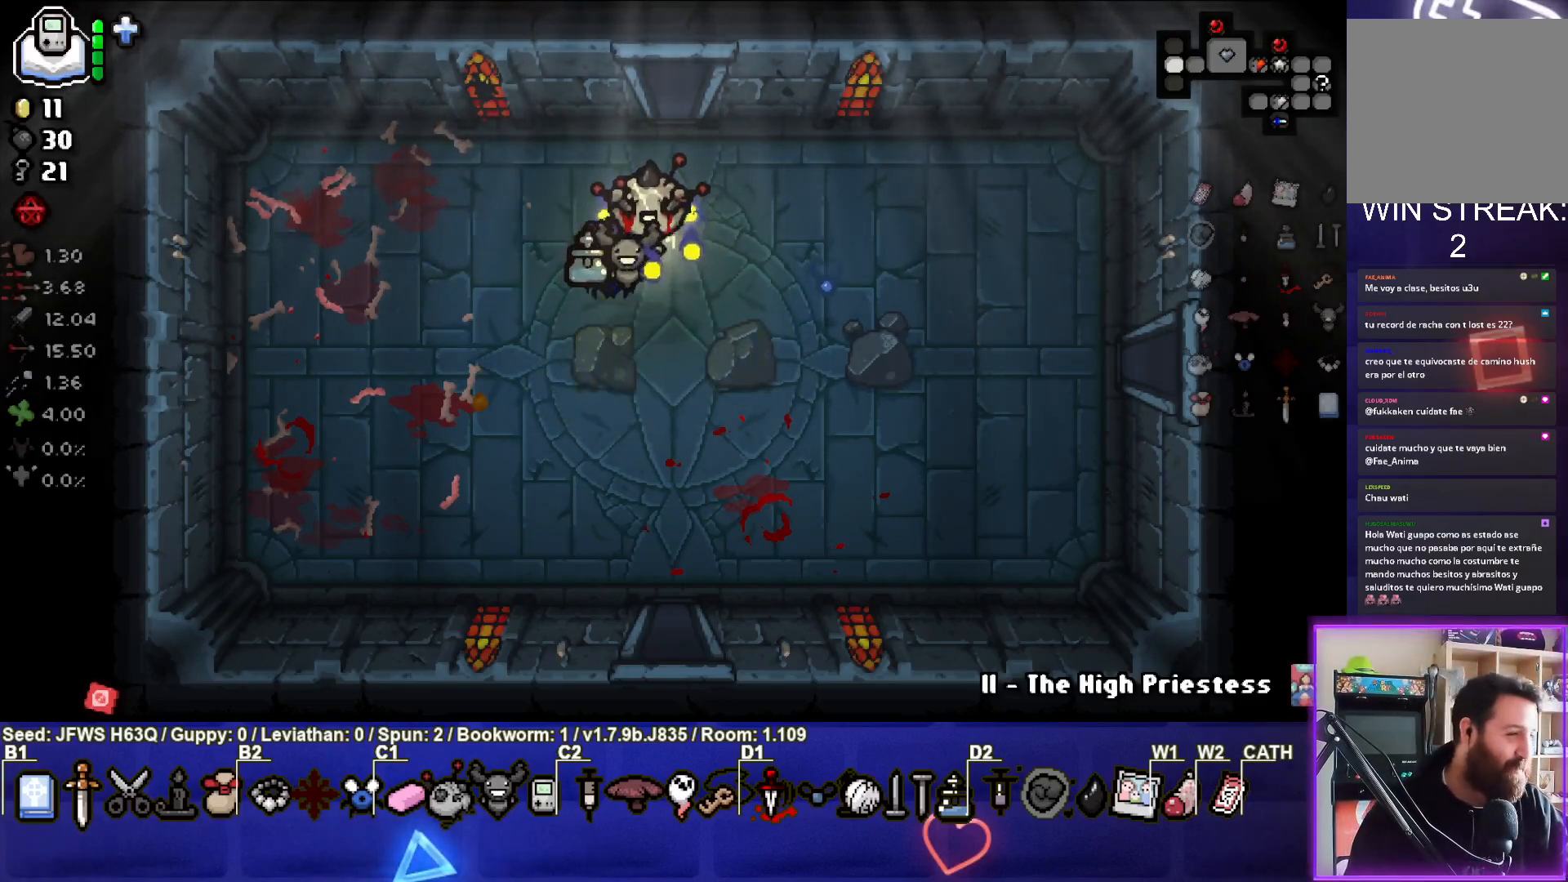
{"buttons": [], "left_stick": "center", "events": []}
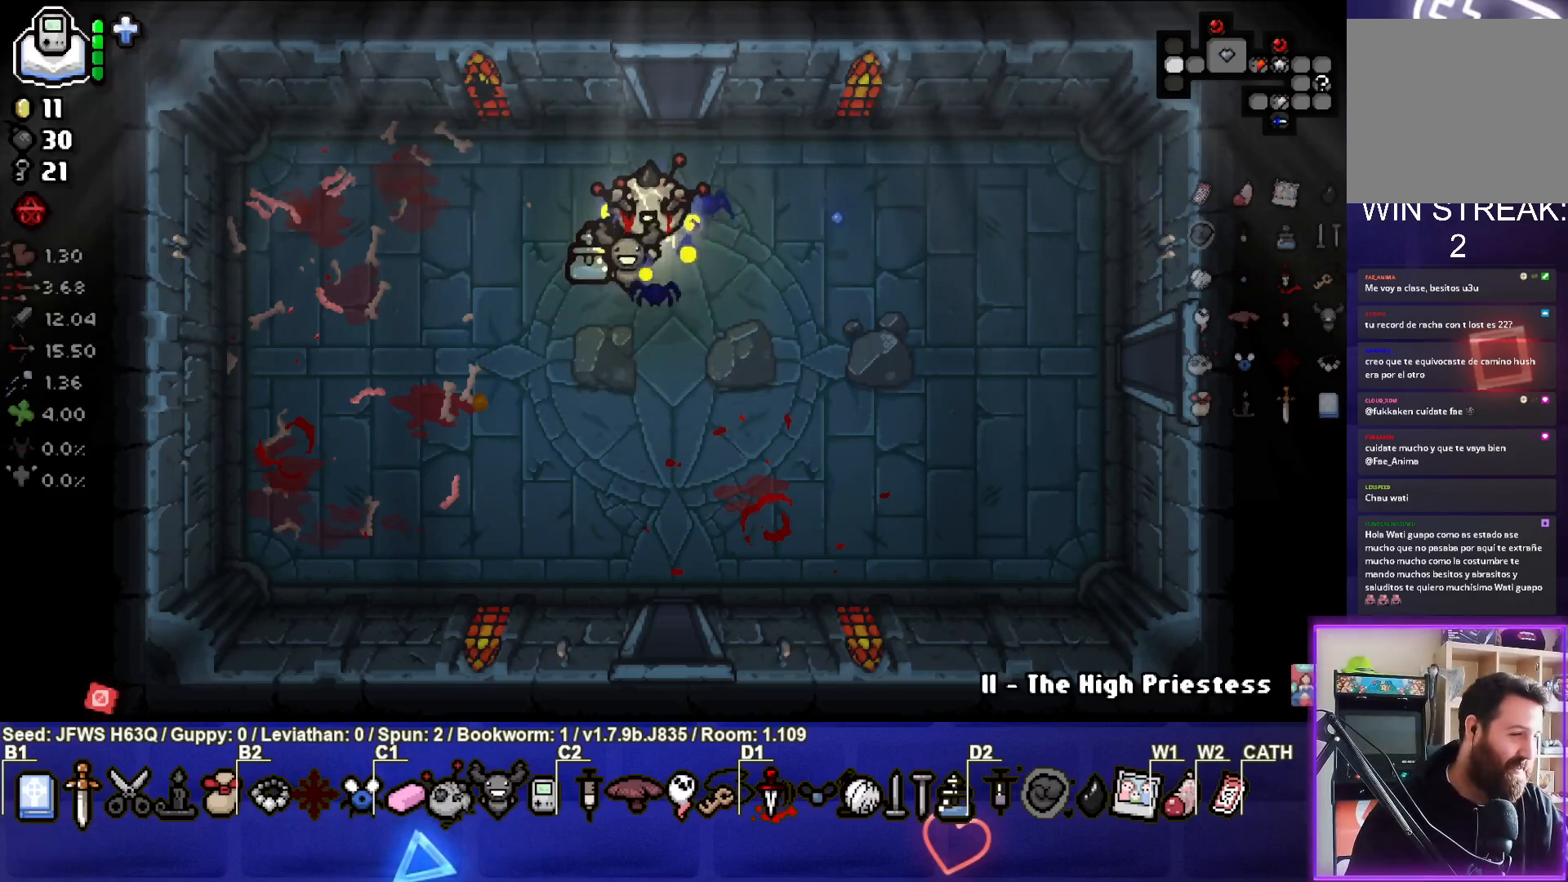
{"buttons": [], "left_stick": "center", "events": []}
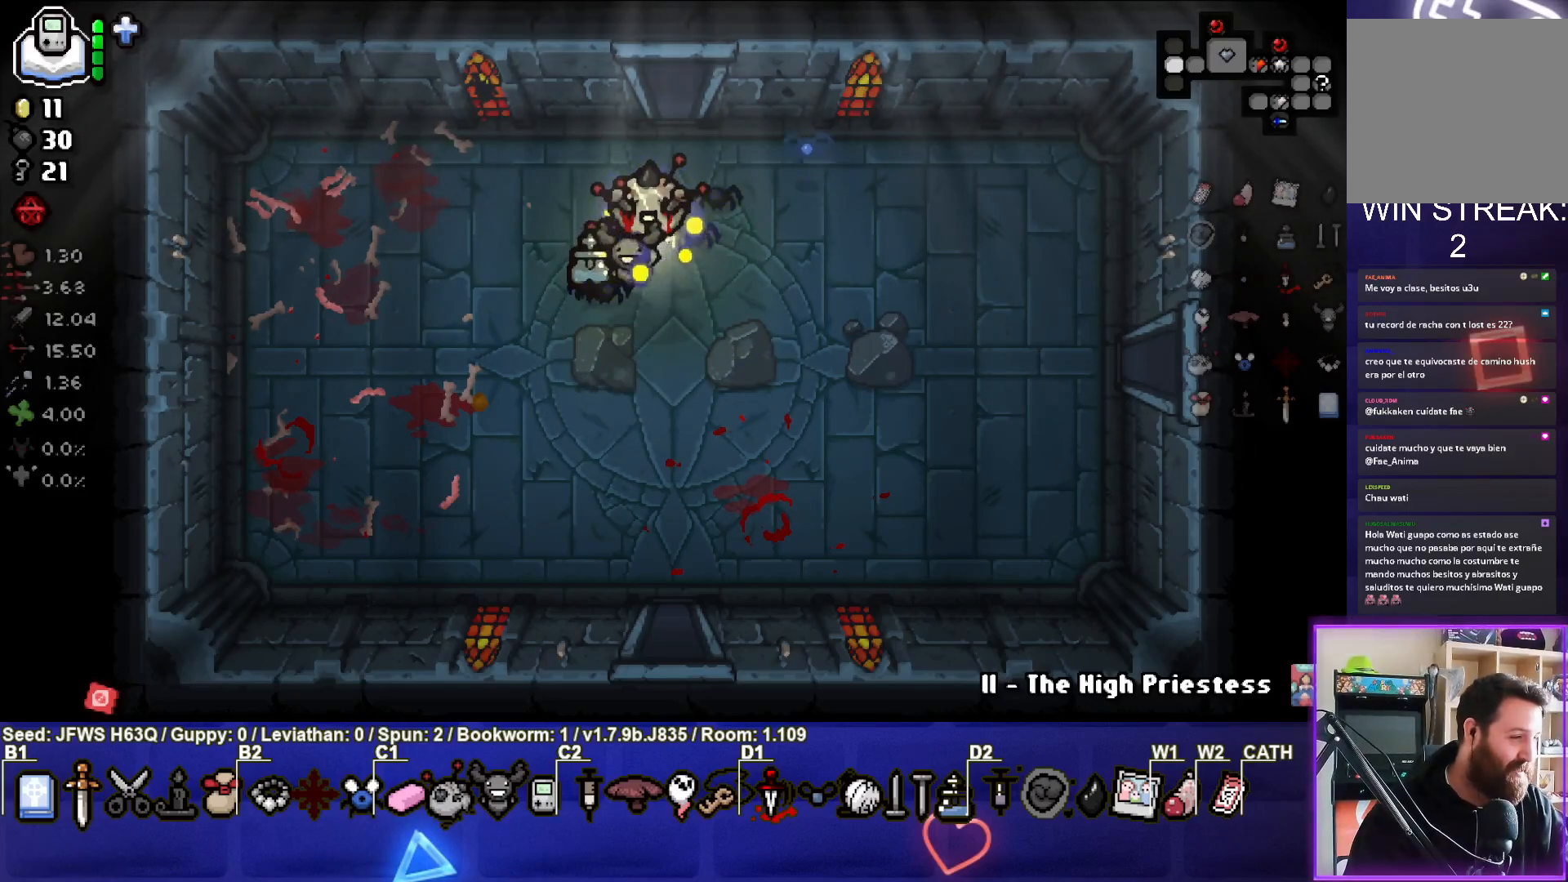
{"buttons": [], "left_stick": "center", "events": []}
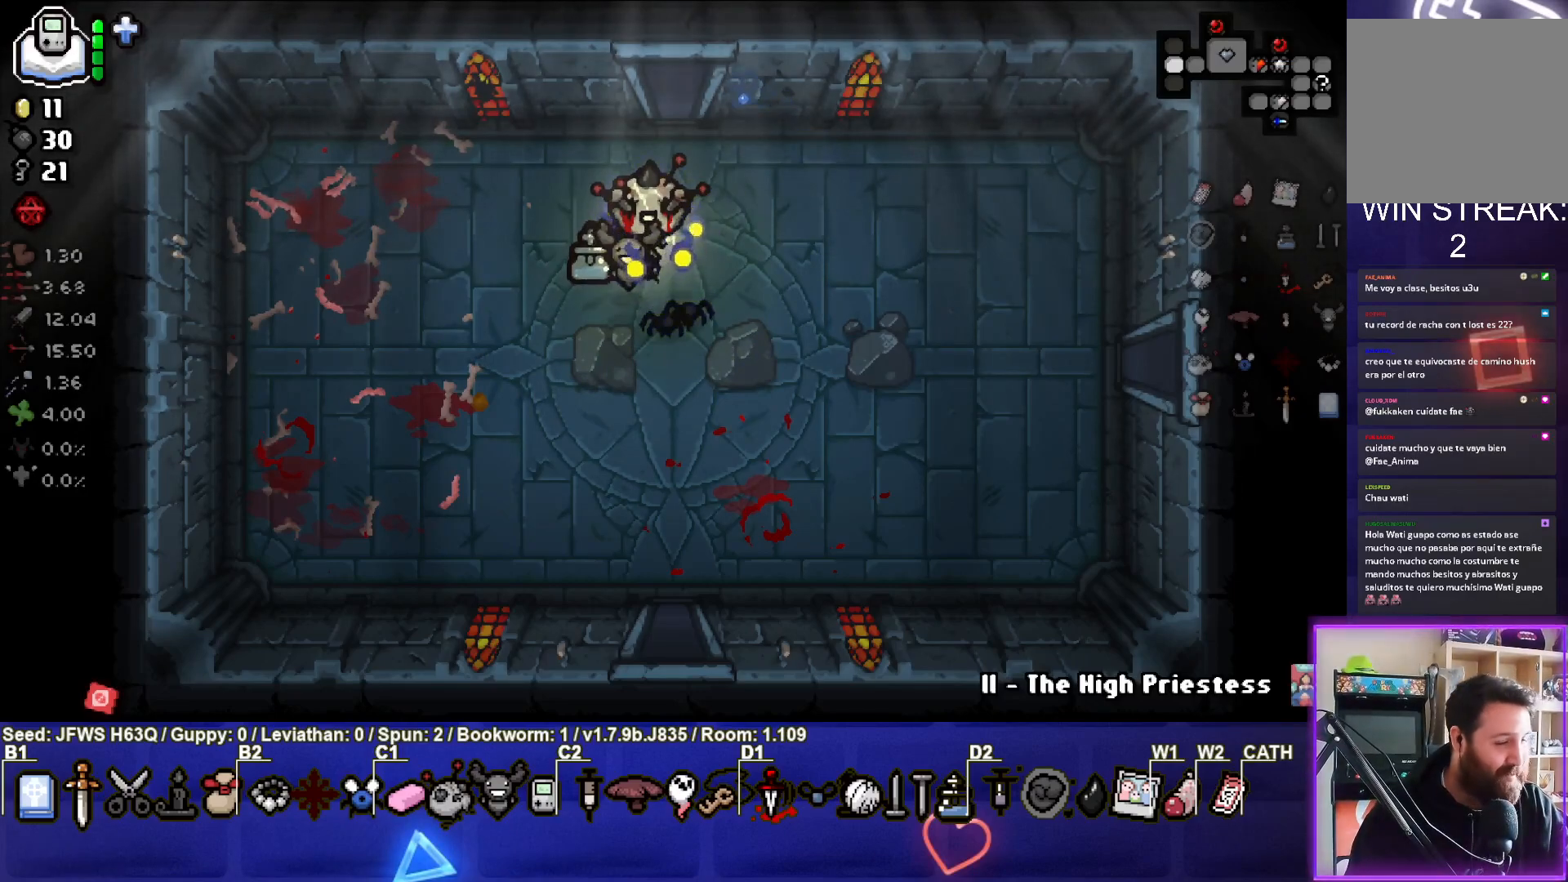
{"buttons": [], "left_stick": "center", "events": []}
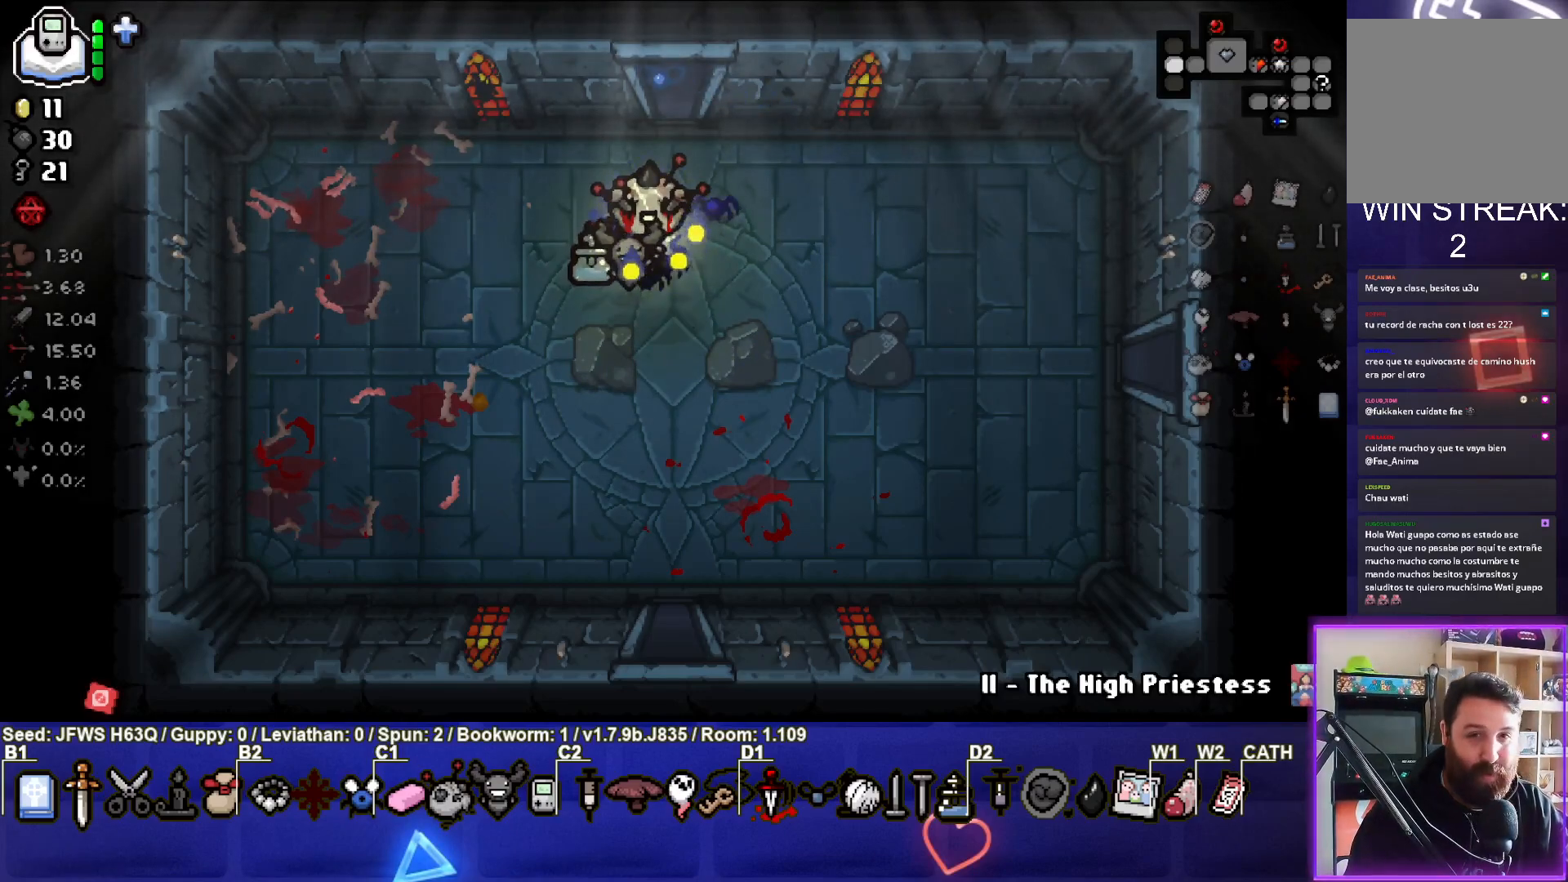
{"buttons": [], "left_stick": "down", "events": [[283, "left_stick", "down"]]}
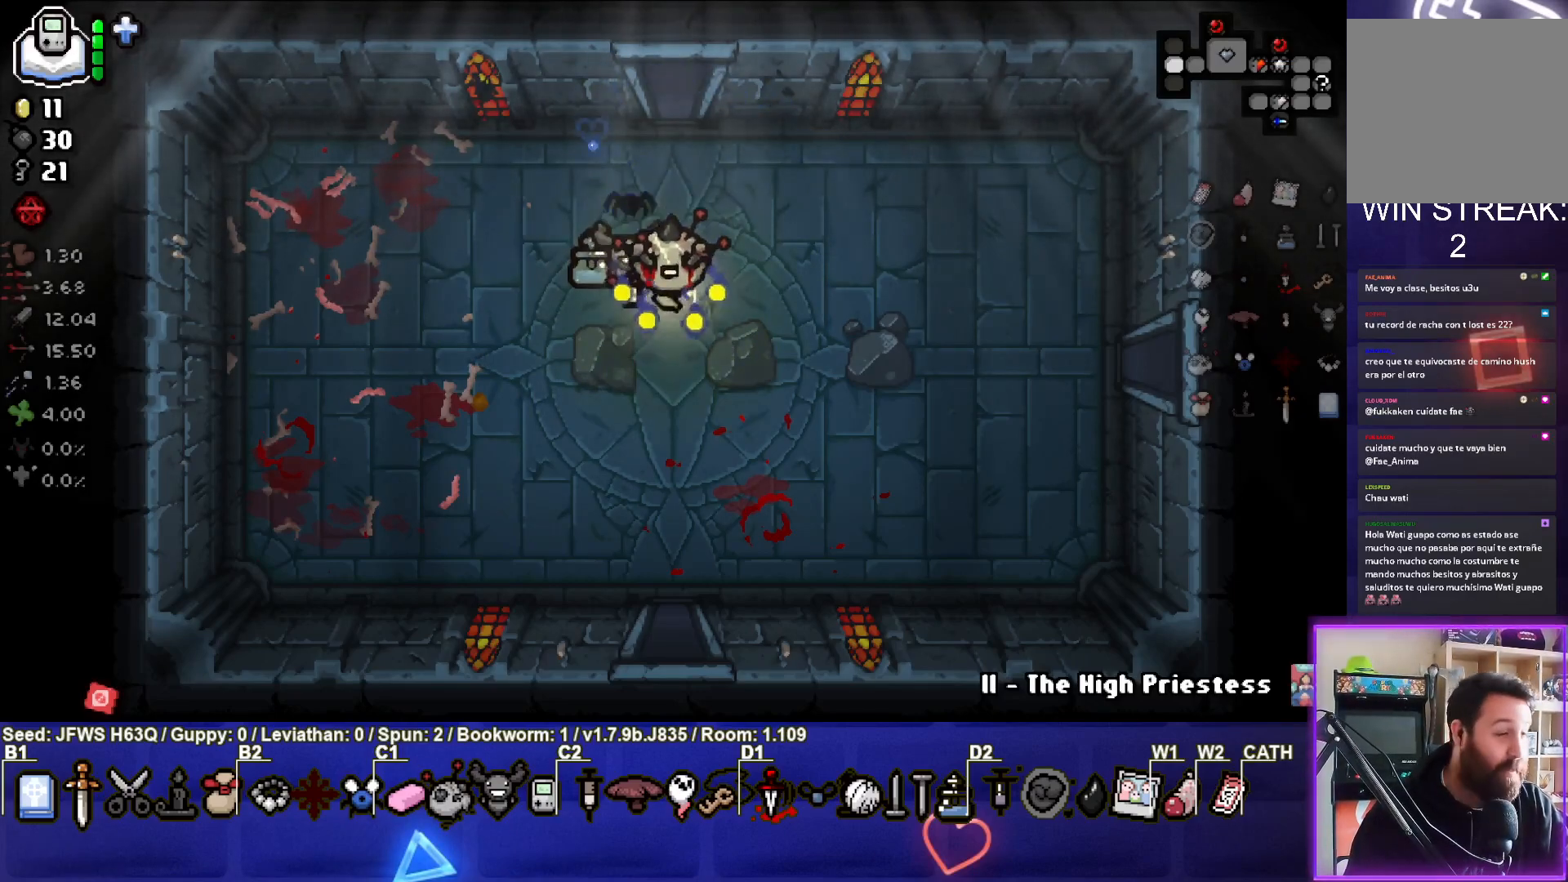
{"buttons": [], "left_stick": "down", "events": [[50, "left_stick", "center"], [250, "left_stick", "down-left"], [383, "left_stick", "down"]]}
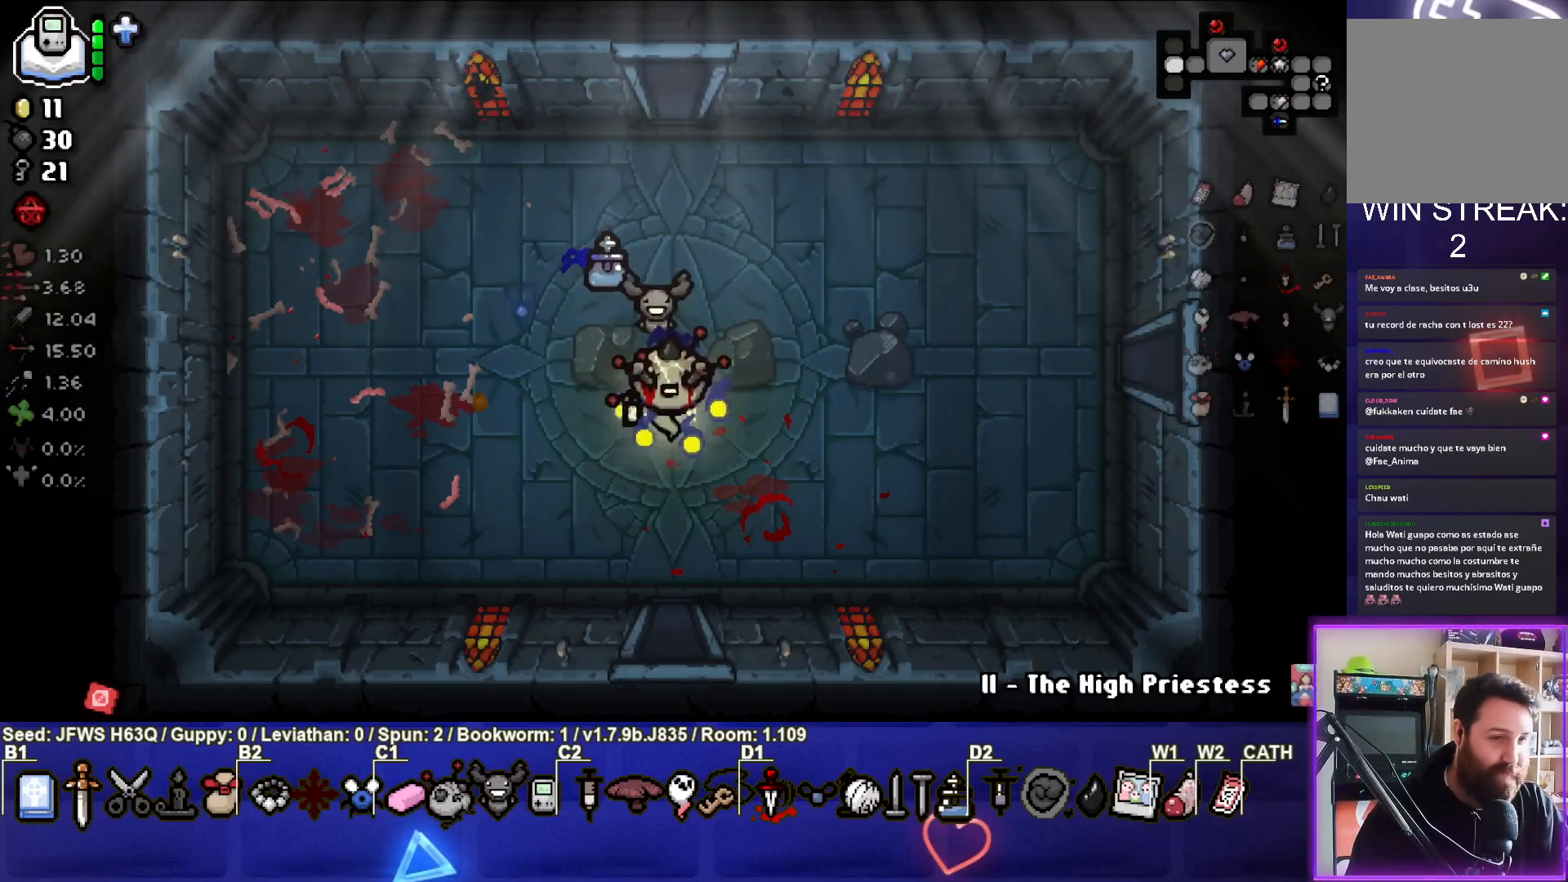
{"buttons": [], "left_stick": "center", "events": [[500, "left_stick", "center"]]}
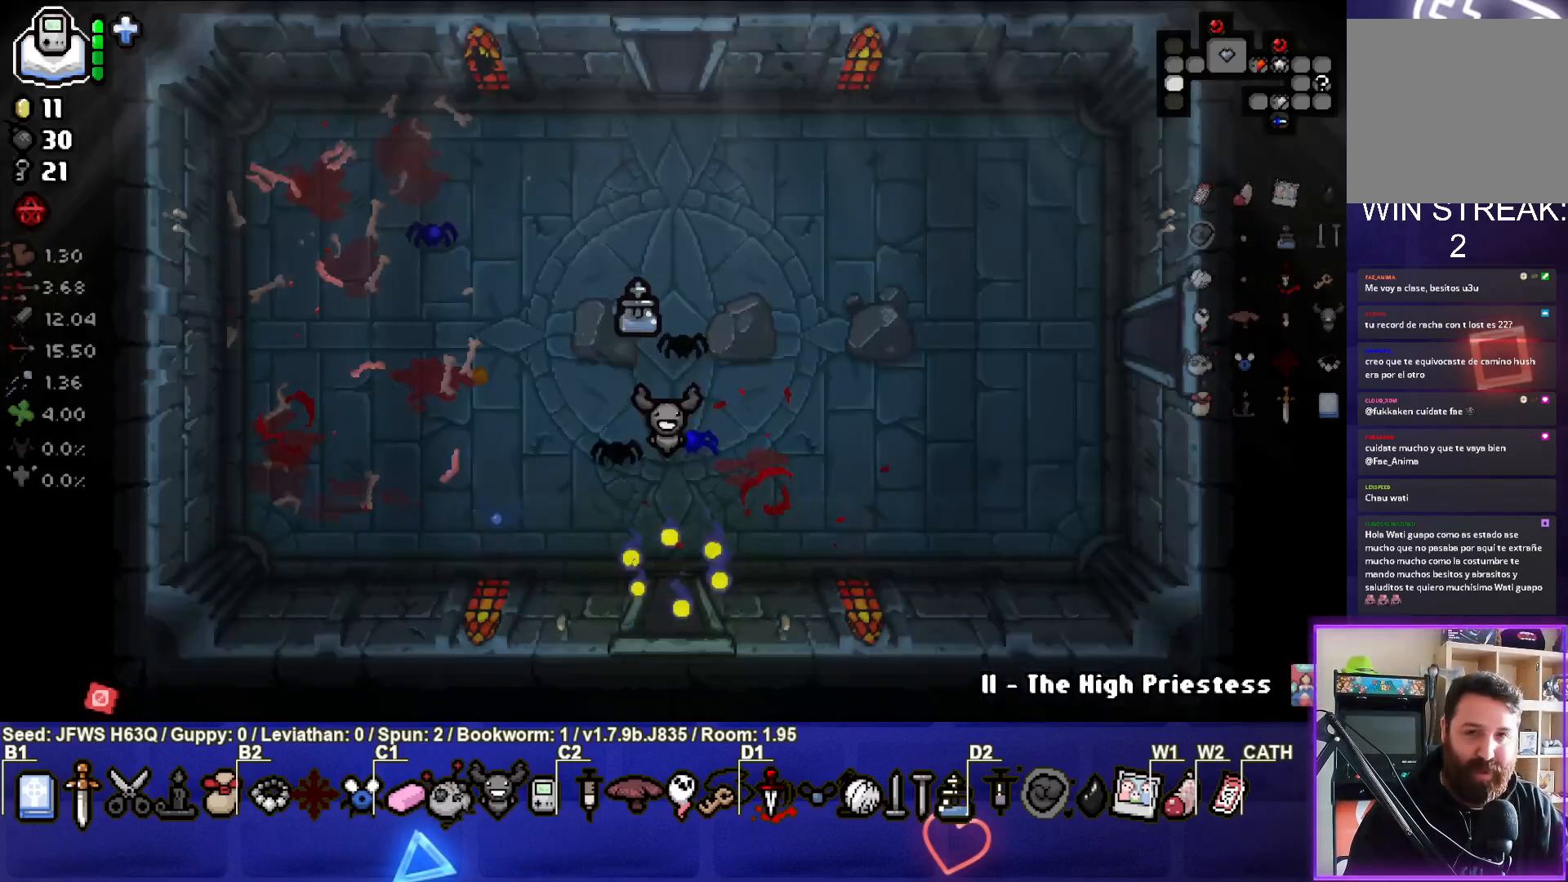
{"buttons": [], "left_stick": "center", "events": []}
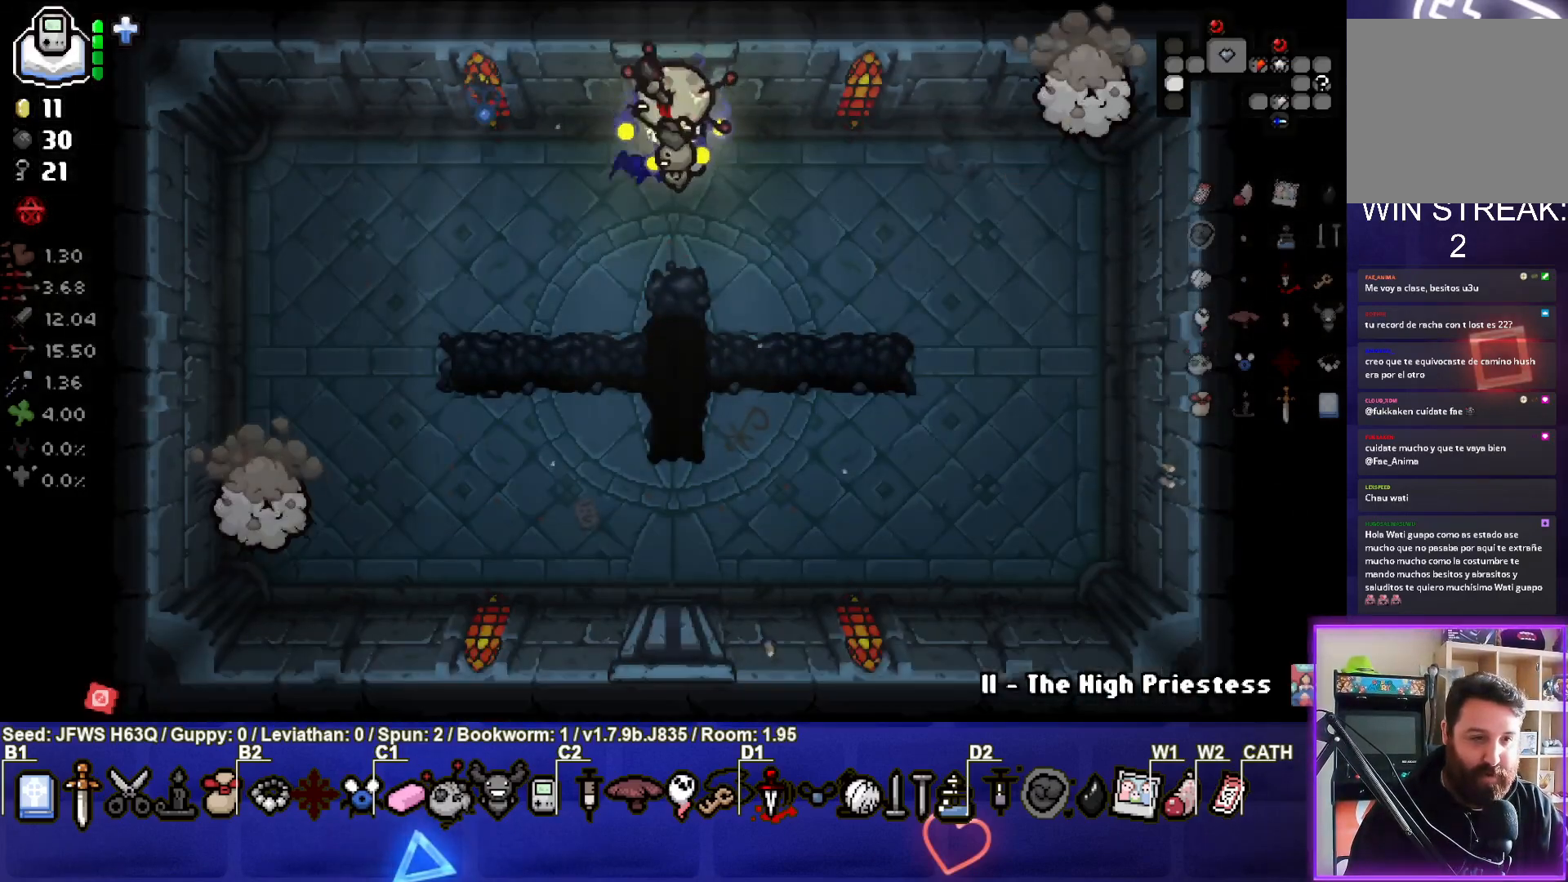
{"buttons": ["CIRCLE"], "left_stick": "right", "events": [[17, "left_stick", "down-left"], [133, "left_stick", "down-right"], [200, "left_stick", "right"], [250, "CIRCLE", "down"], [333, "CIRCLE", "up"], [383, "CIRCLE", "down"], [450, "CIRCLE", "up"], [467, "CIRCLE", "down"]]}
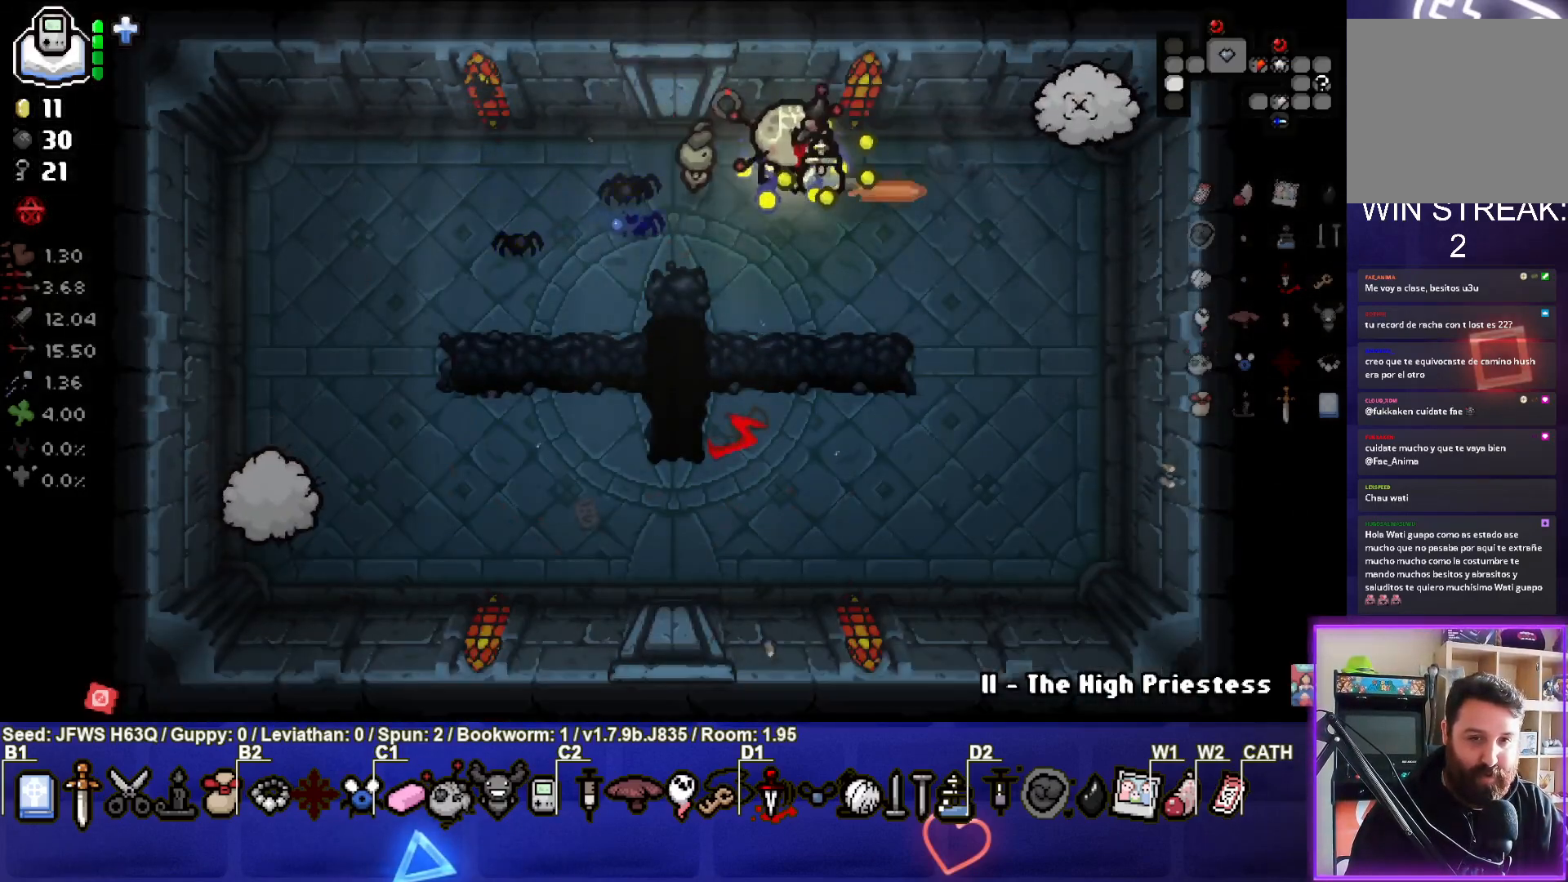
{"buttons": ["CIRCLE"], "left_stick": "down-left", "events": [[33, "CIRCLE", "up"], [117, "CIRCLE", "down"], [150, "CIRCLE", "up"], [233, "CIRCLE", "down"], [233, "left_stick", "down-left"], [300, "CIRCLE", "up"], [317, "CIRCLE", "down"], [417, "CIRCLE", "up"], [467, "CIRCLE", "down"]]}
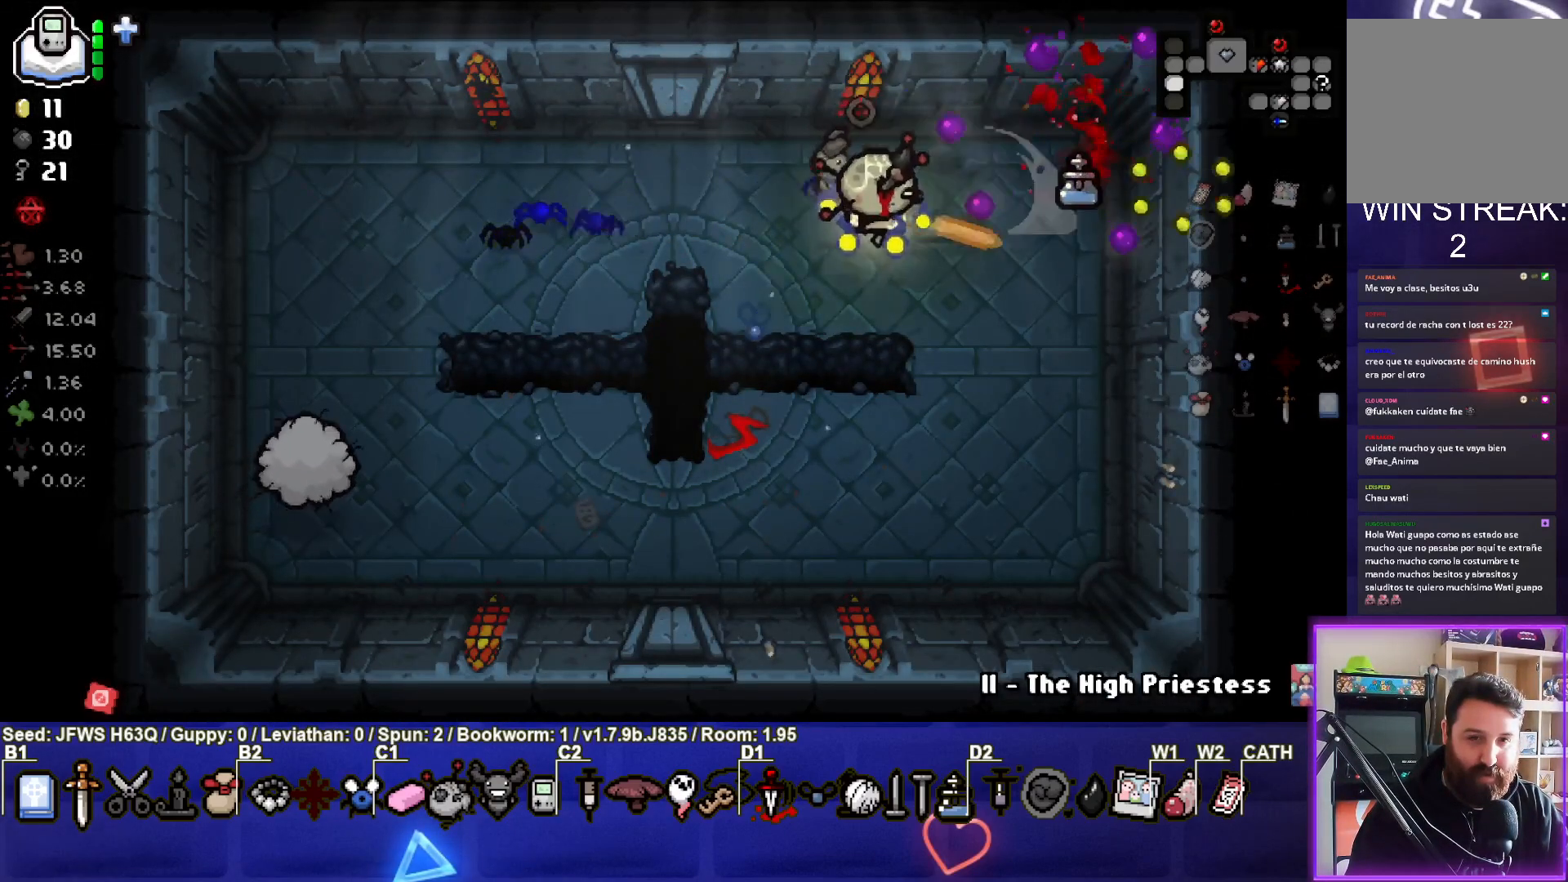
{"buttons": [], "left_stick": "down-left", "events": [[50, "CIRCLE", "up"], [200, "SQUARE", "down"], [300, "SQUARE", "up"], [367, "SQUARE", "down"], [450, "SQUARE", "up"]]}
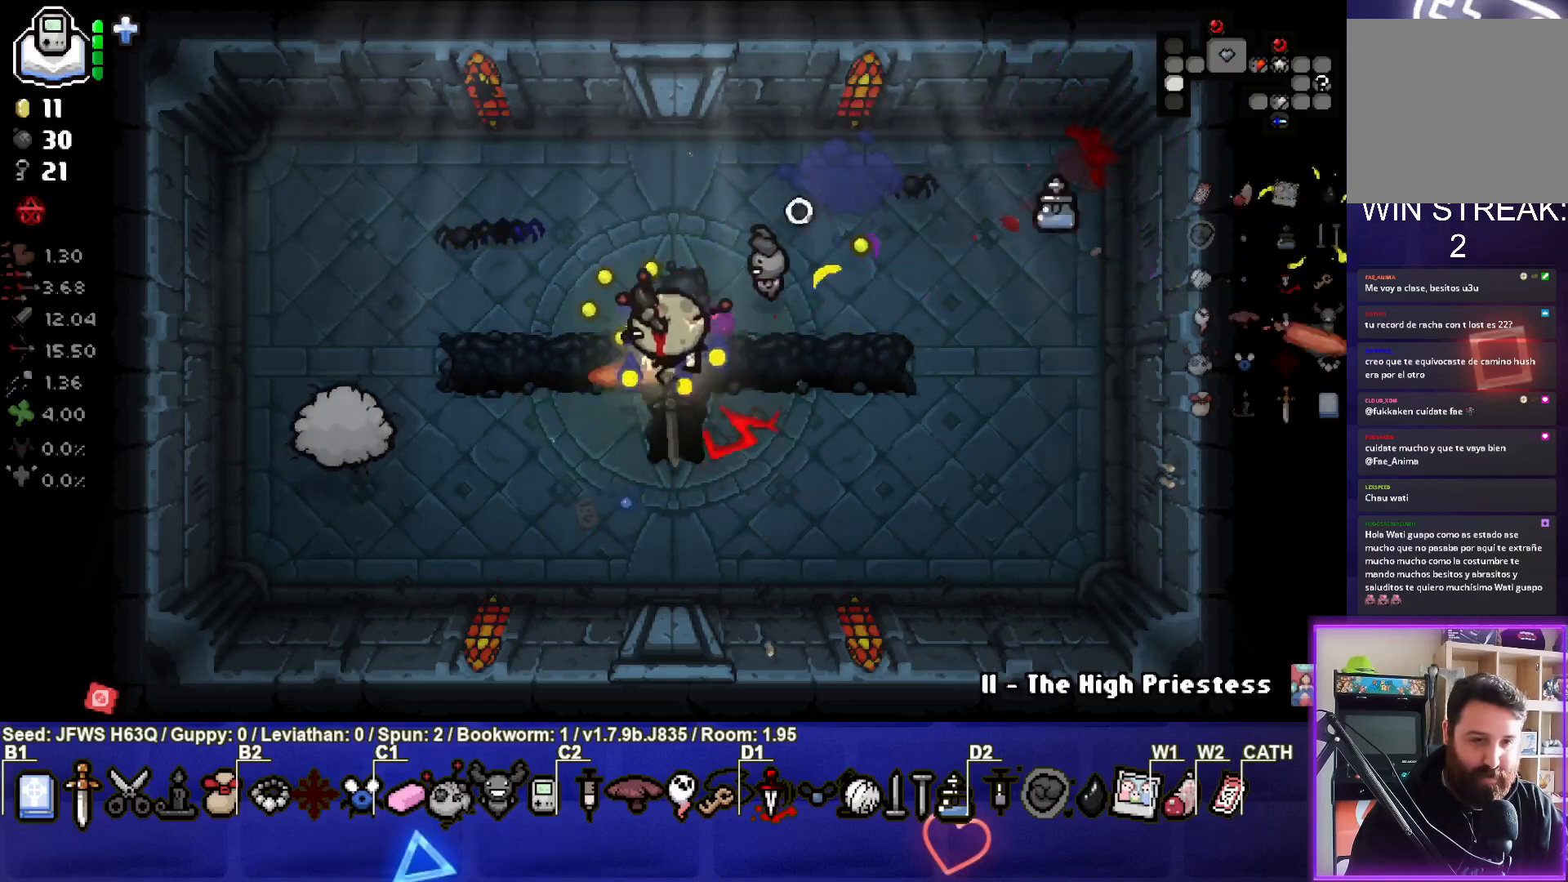
{"buttons": [], "left_stick": "down-right", "events": [[17, "SQUARE", "down"], [100, "SQUARE", "up"], [100, "left_stick", "left"], [150, "SQUARE", "down"], [233, "SQUARE", "up"], [283, "SQUARE", "down"], [283, "left_stick", "down-right"], [350, "SQUARE", "up"], [417, "SQUARE", "down"], [483, "SQUARE", "up"]]}
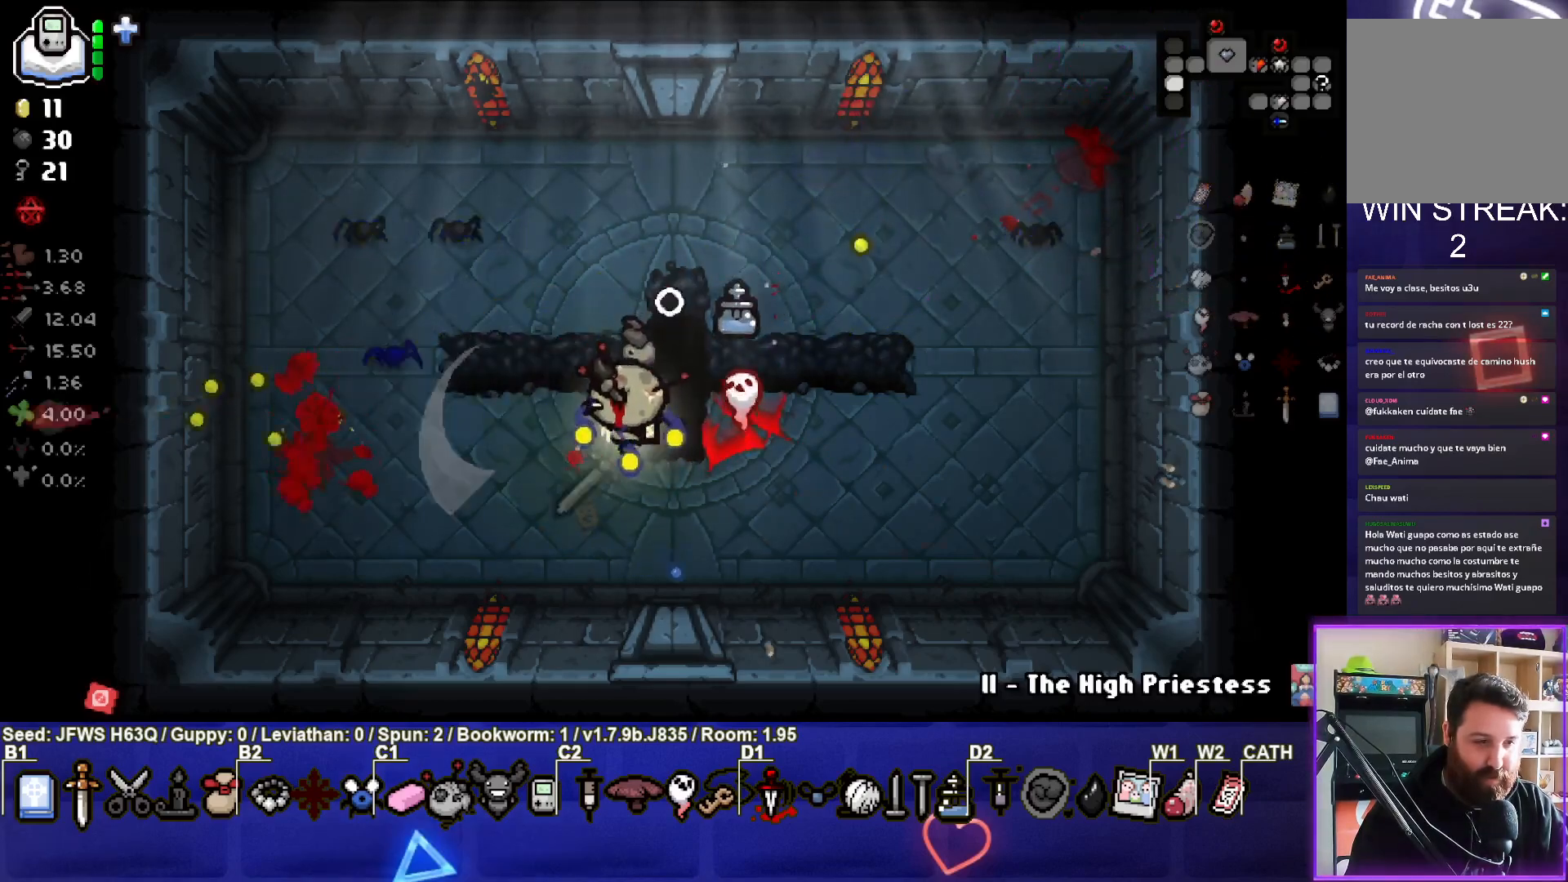
{"buttons": [], "left_stick": "center", "events": [[17, "SQUARE", "down"], [117, "SQUARE", "up"], [400, "left_stick", "center"]]}
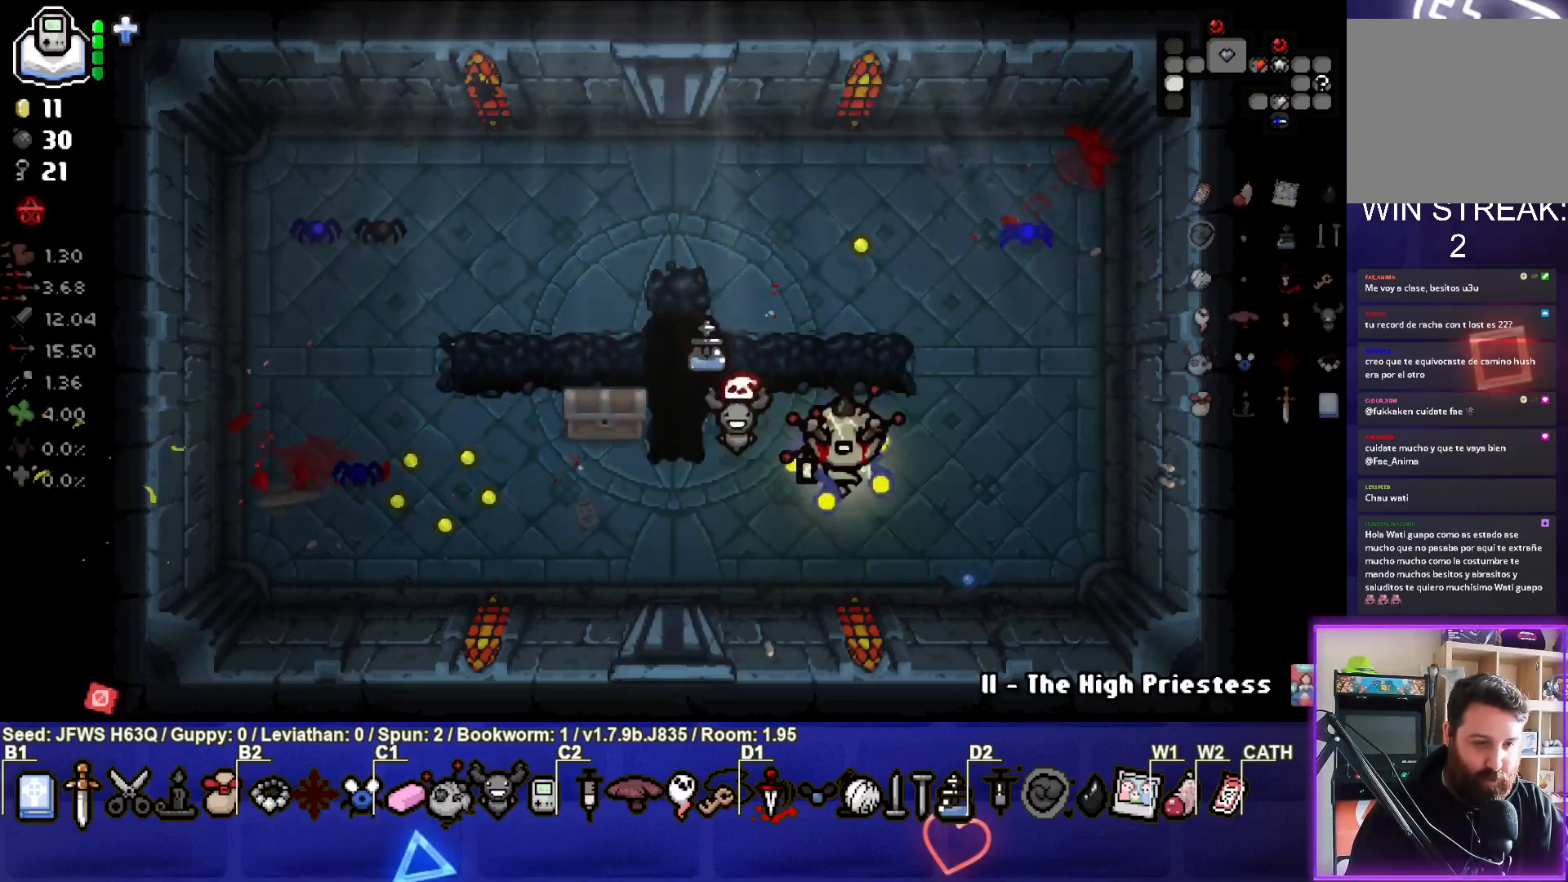
{"buttons": [], "left_stick": "left", "events": [[33, "left_stick", "down-right"], [200, "left_stick", "left"]]}
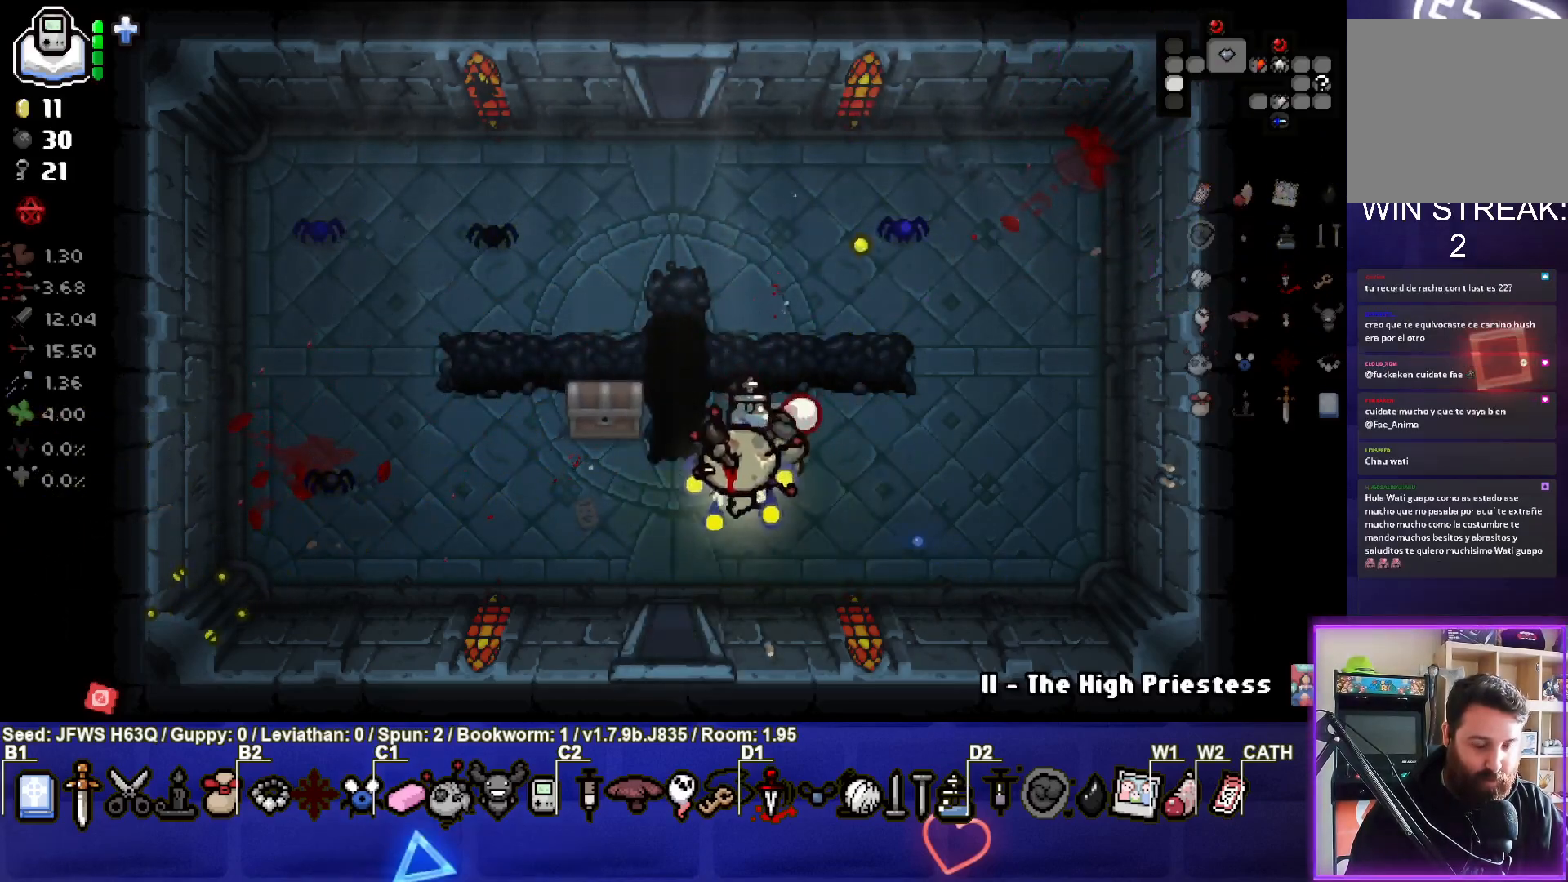
{"buttons": [], "left_stick": "center", "events": [[50, "left_stick", "center"], [117, "TRIANGLE", "down"], [183, "left_stick", "down-left"], [250, "TRIANGLE", "up"], [417, "left_stick", "center"]]}
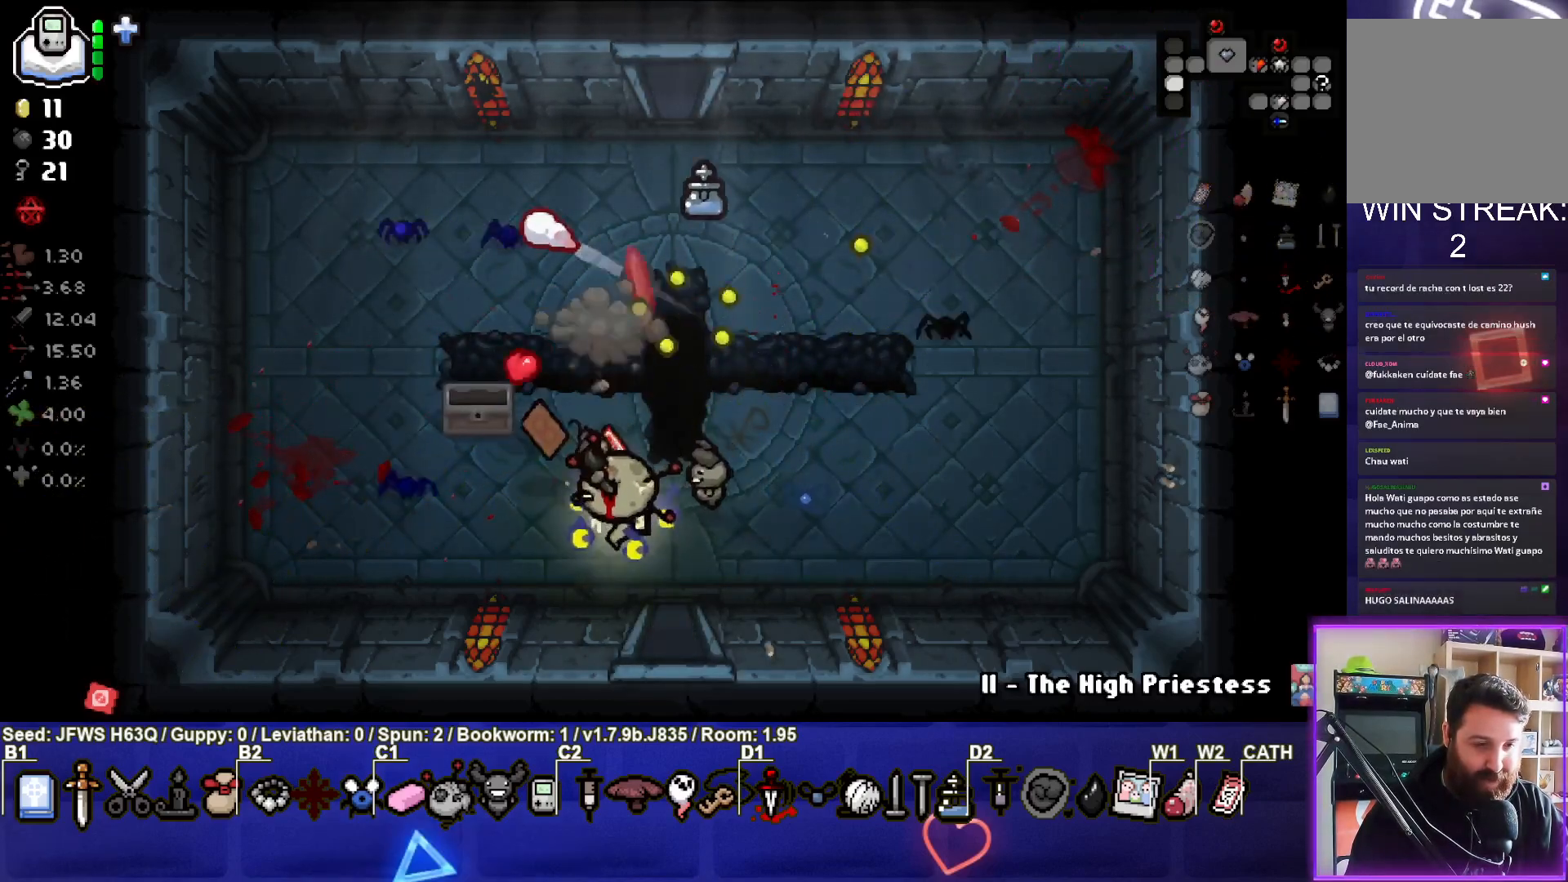
{"buttons": [], "left_stick": "up-right", "events": [[33, "left_stick", "left"], [167, "left_stick", "center"], [233, "left_stick", "down-left"], [500, "left_stick", "up-right"]]}
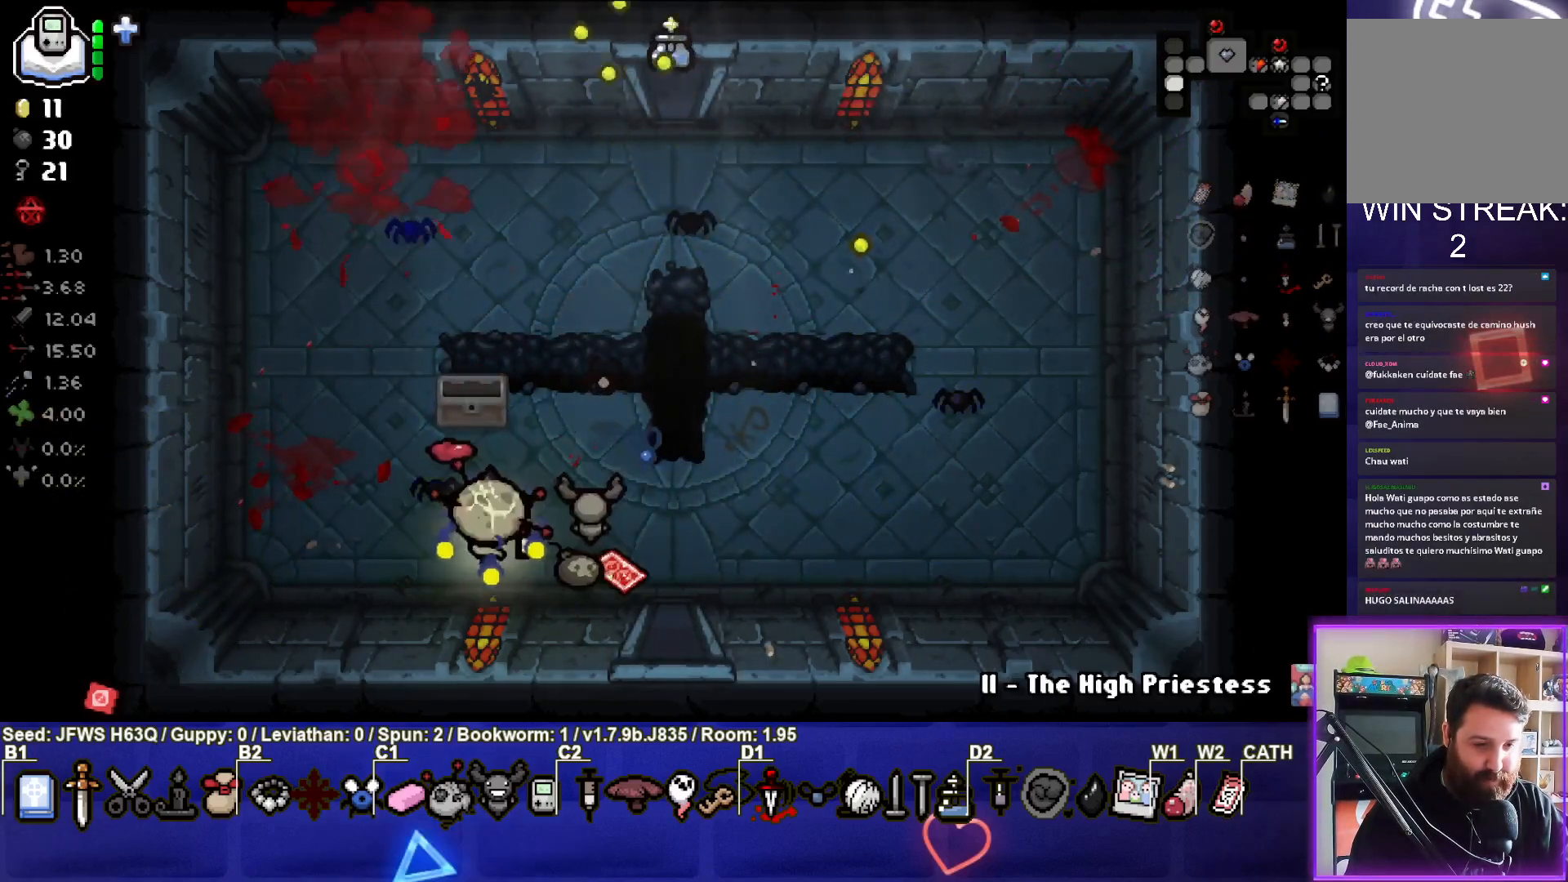
{"buttons": [], "left_stick": "down-right", "events": [[267, "left_stick", "center"], [483, "left_stick", "down-right"]]}
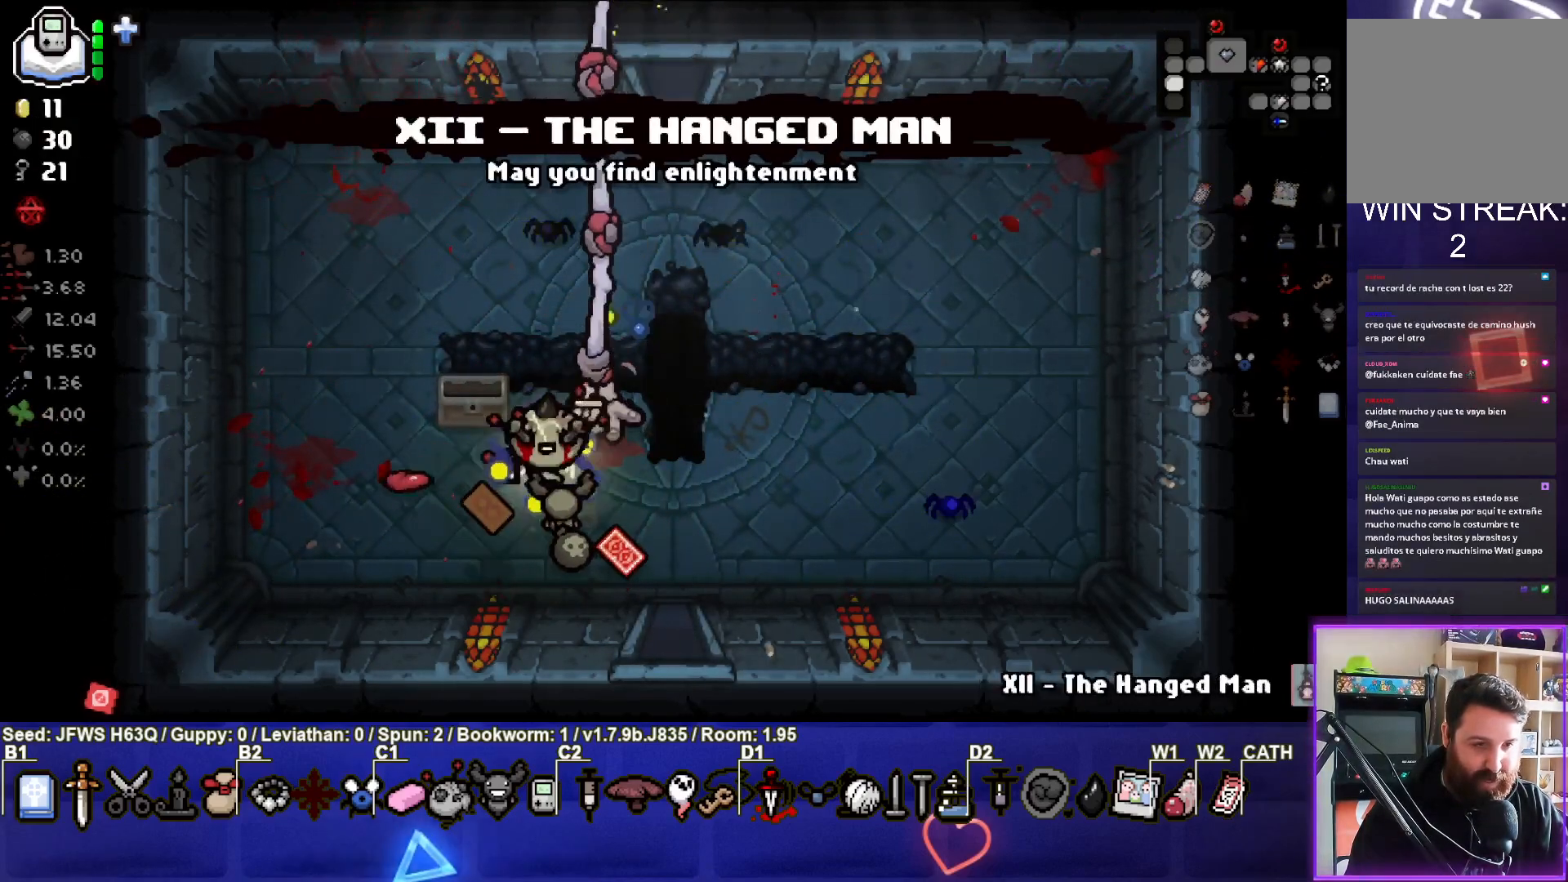
{"buttons": [], "left_stick": "right", "events": [[267, "left_stick", "right"]]}
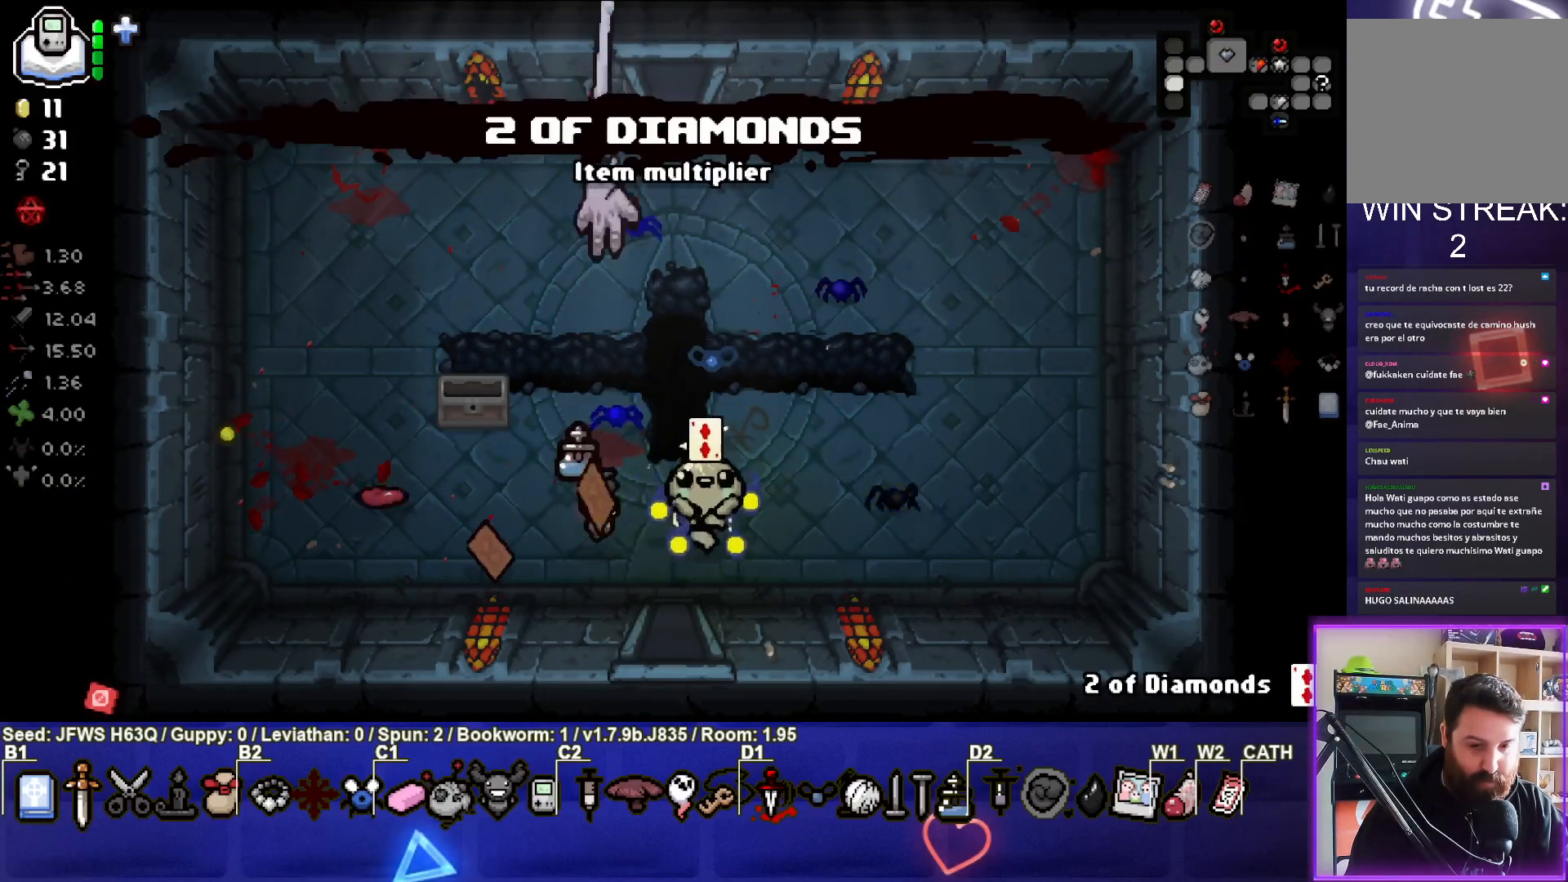
{"buttons": [], "left_stick": "center", "events": [[83, "left_stick", "center"], [250, "left_stick", "up"], [400, "left_stick", "center"]]}